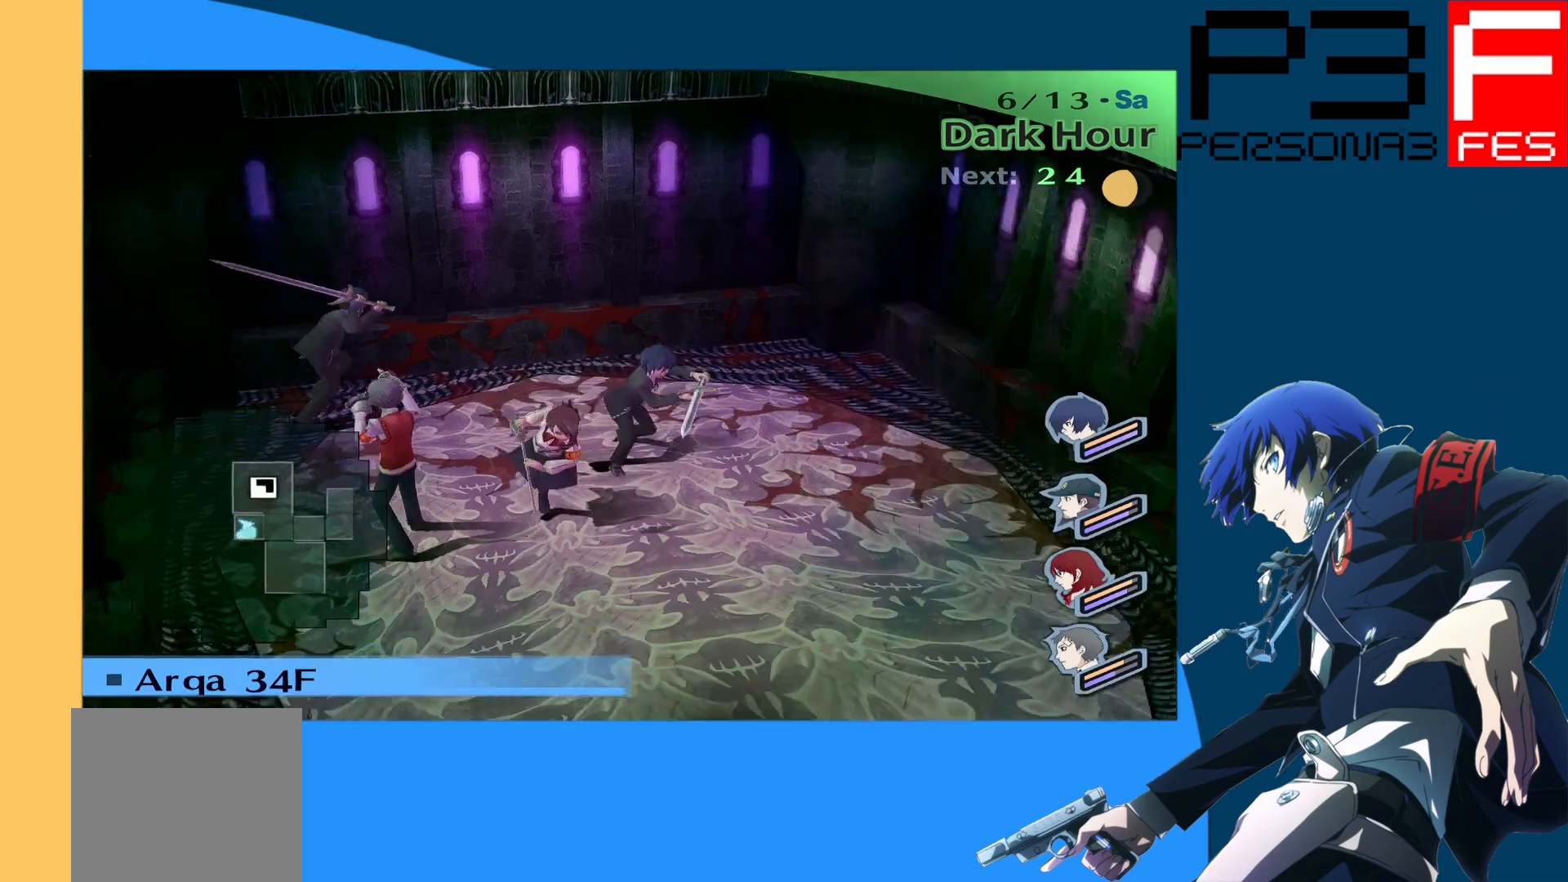
Gameplay with a controller (Xbox layout); each line is a JSON object with the inputs held at the frame after it. "events" lists button and stick changes between this image and that frame as [ms after this image, input, new state], when the widget could be followed in between.
{"buttons": [], "left_stick": "right", "right_stick": "right", "events": [[100, "left_stick", "down-right"], [450, "left_stick", "right"]]}
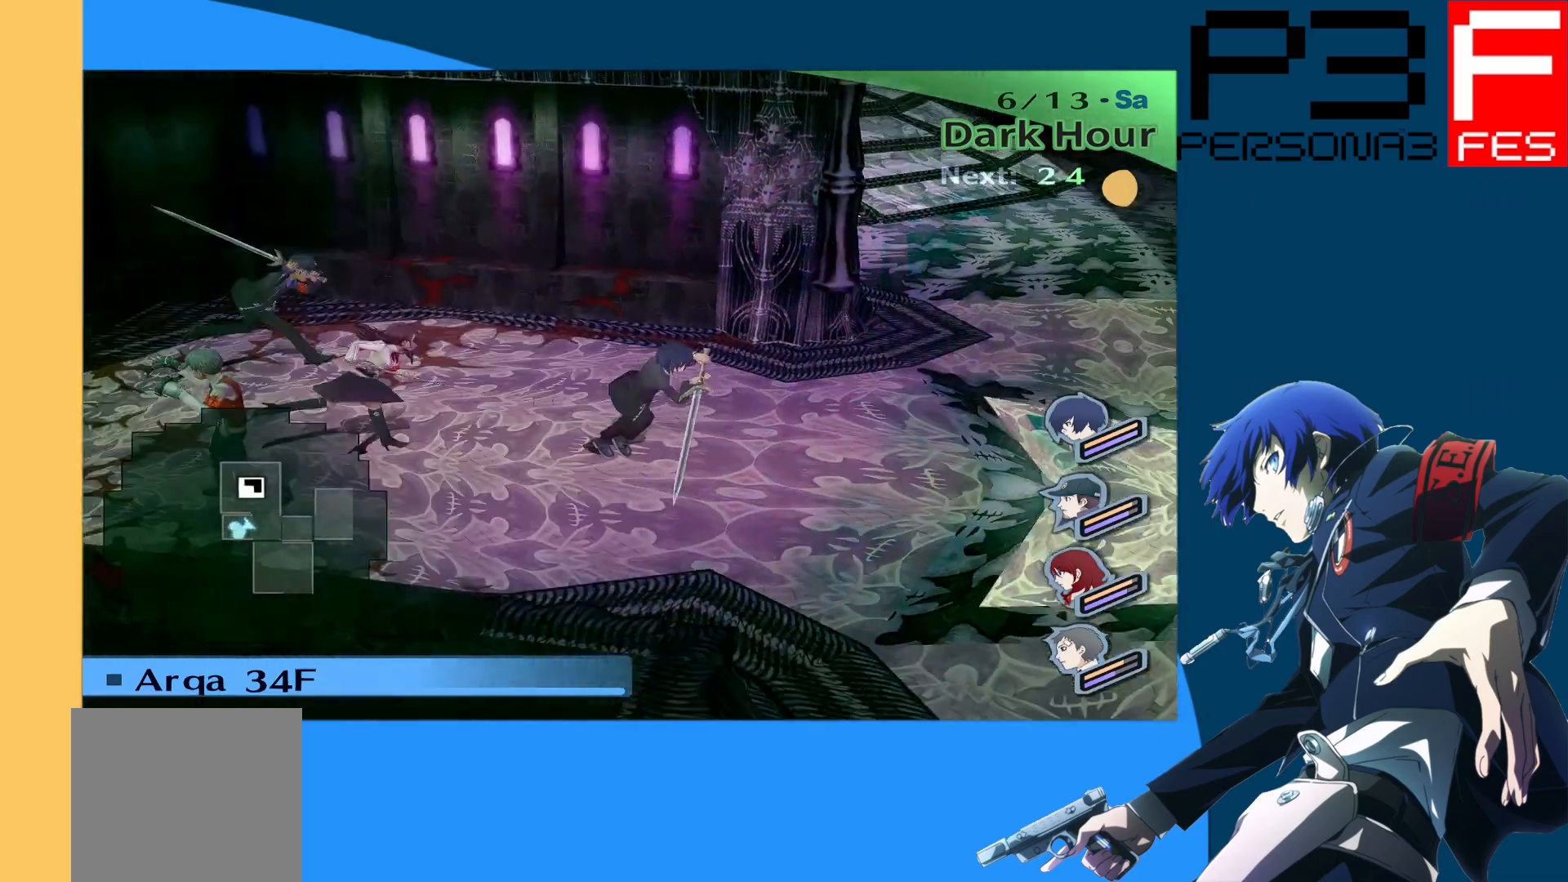
{"buttons": [], "left_stick": "up", "right_stick": "center", "events": [[283, "left_stick", "up"], [433, "right_stick", "center"]]}
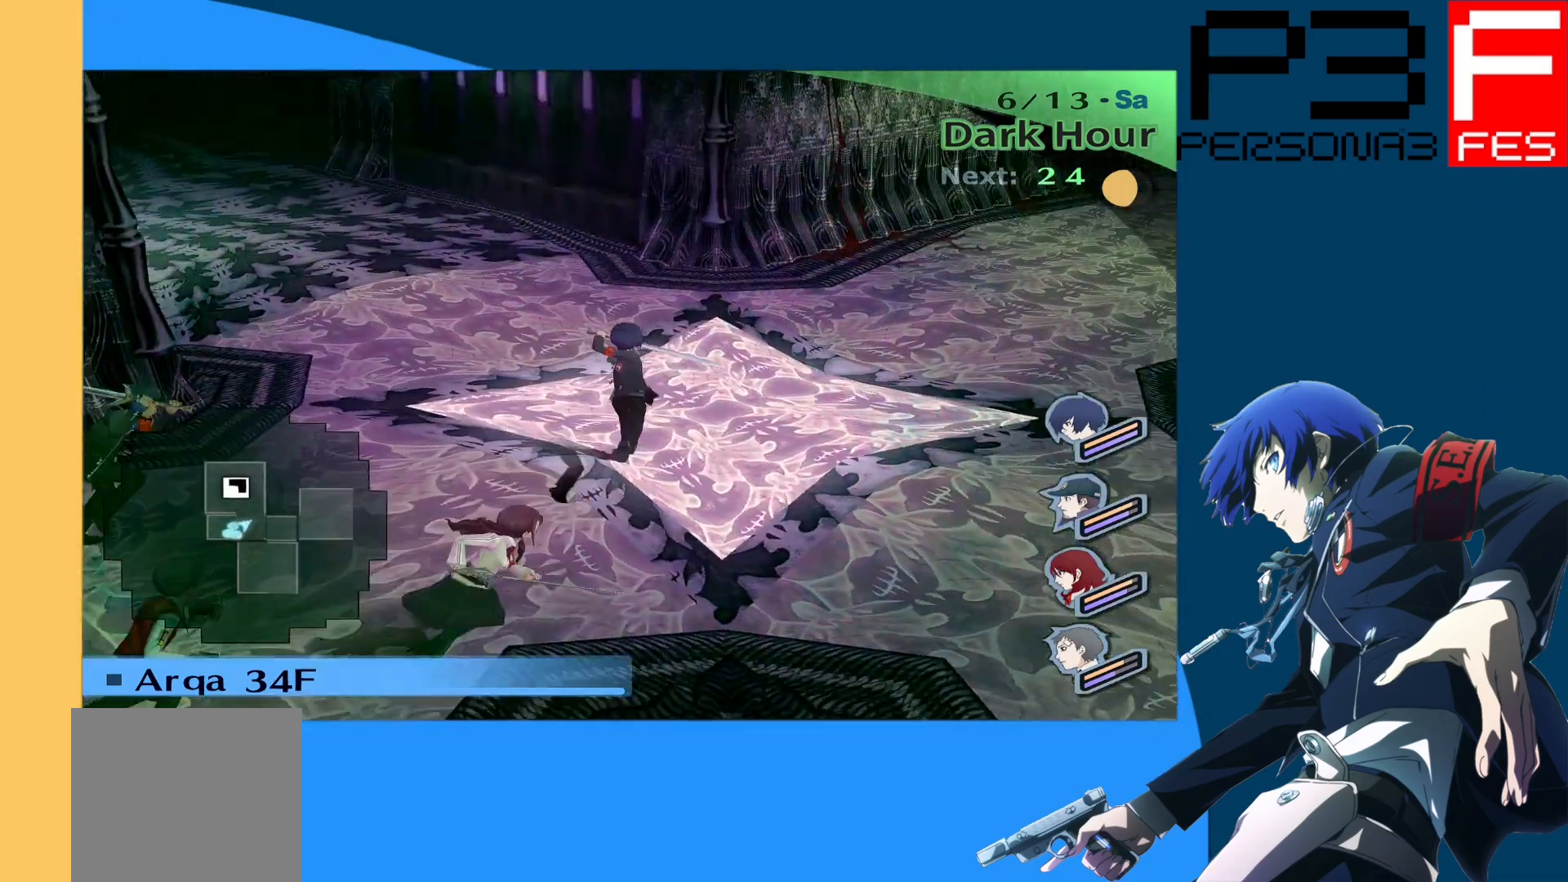
{"buttons": [], "left_stick": "up", "right_stick": "center", "events": [[217, "left_stick", "up-left"], [233, "right_stick", "left"], [383, "left_stick", "up"], [500, "right_stick", "center"]]}
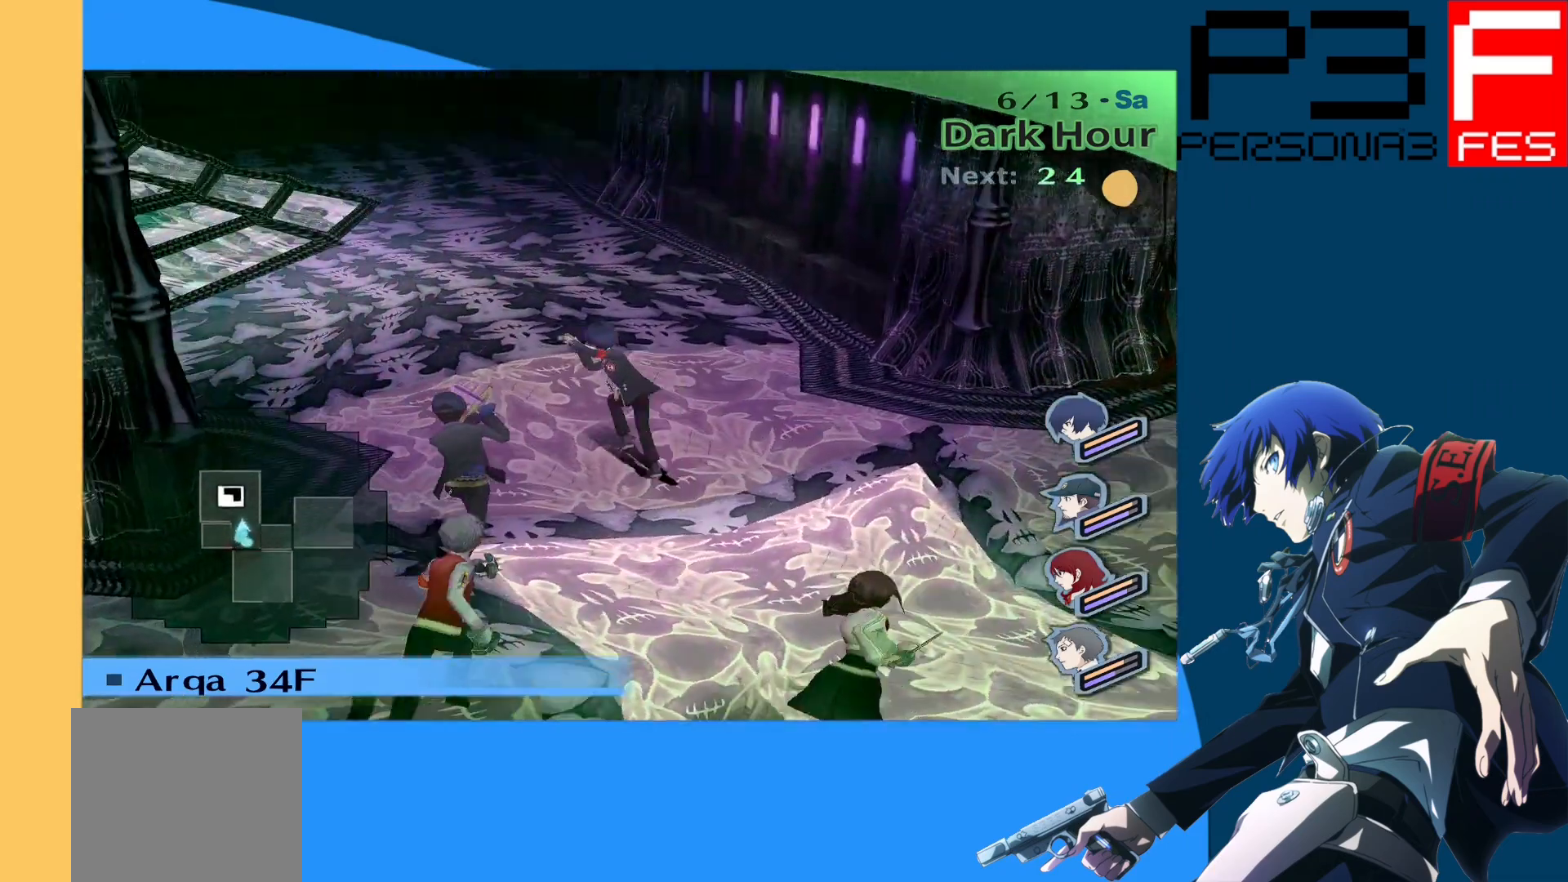
{"buttons": [], "left_stick": "up", "right_stick": "center", "events": [[233, "right_stick", "left"], [450, "right_stick", "center"]]}
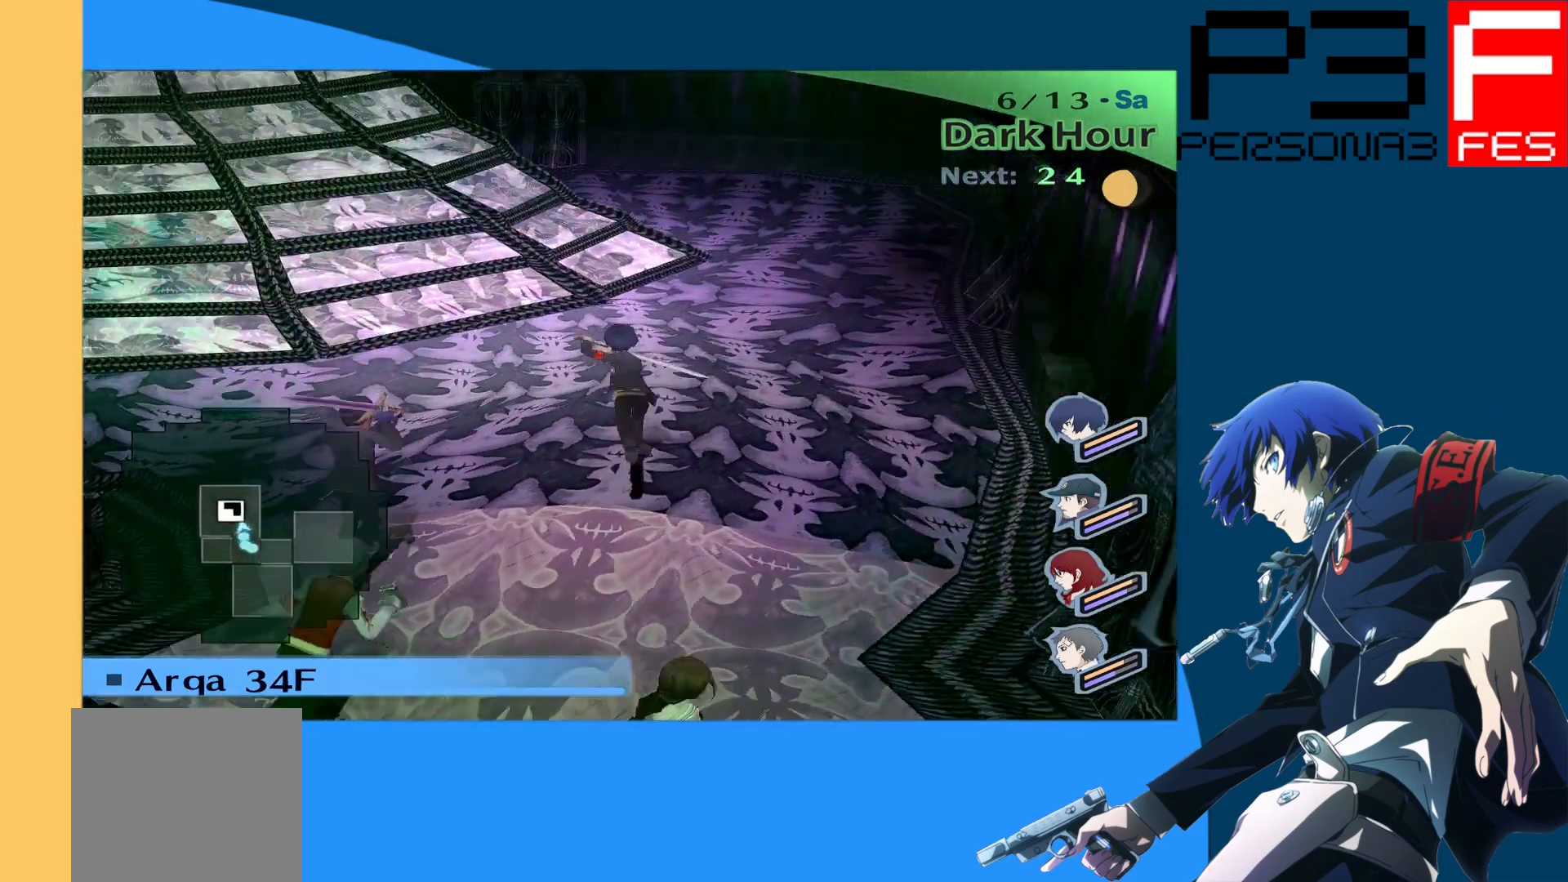
{"buttons": [], "left_stick": "up", "right_stick": "center", "events": []}
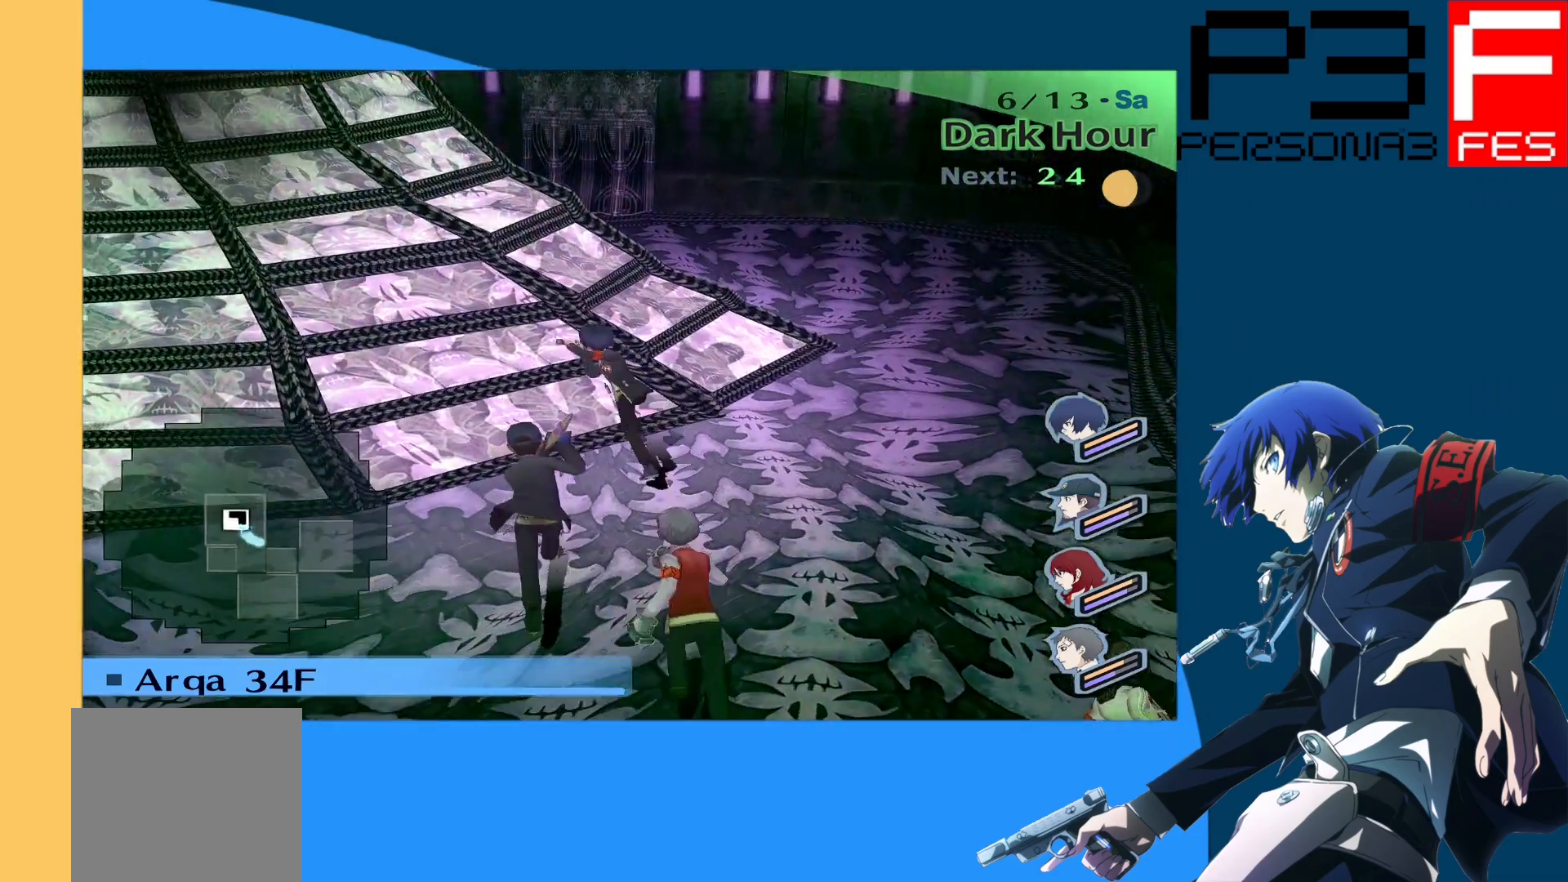
{"buttons": [], "left_stick": "up", "right_stick": "center", "events": [[200, "A", "down"], [367, "A", "up"]]}
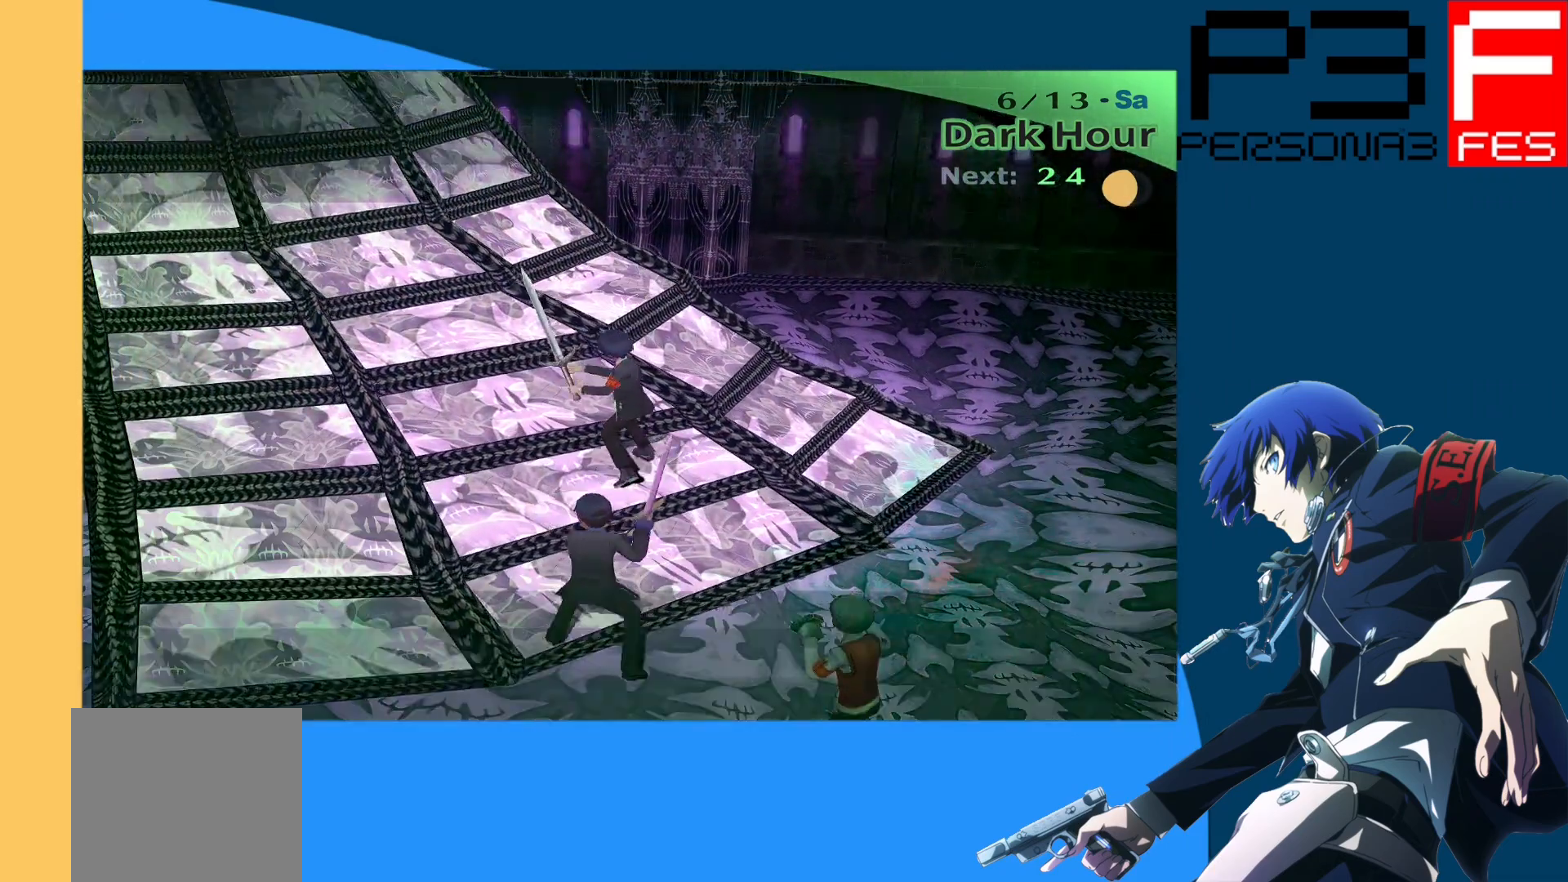
{"buttons": [], "left_stick": "up", "right_stick": "center", "events": []}
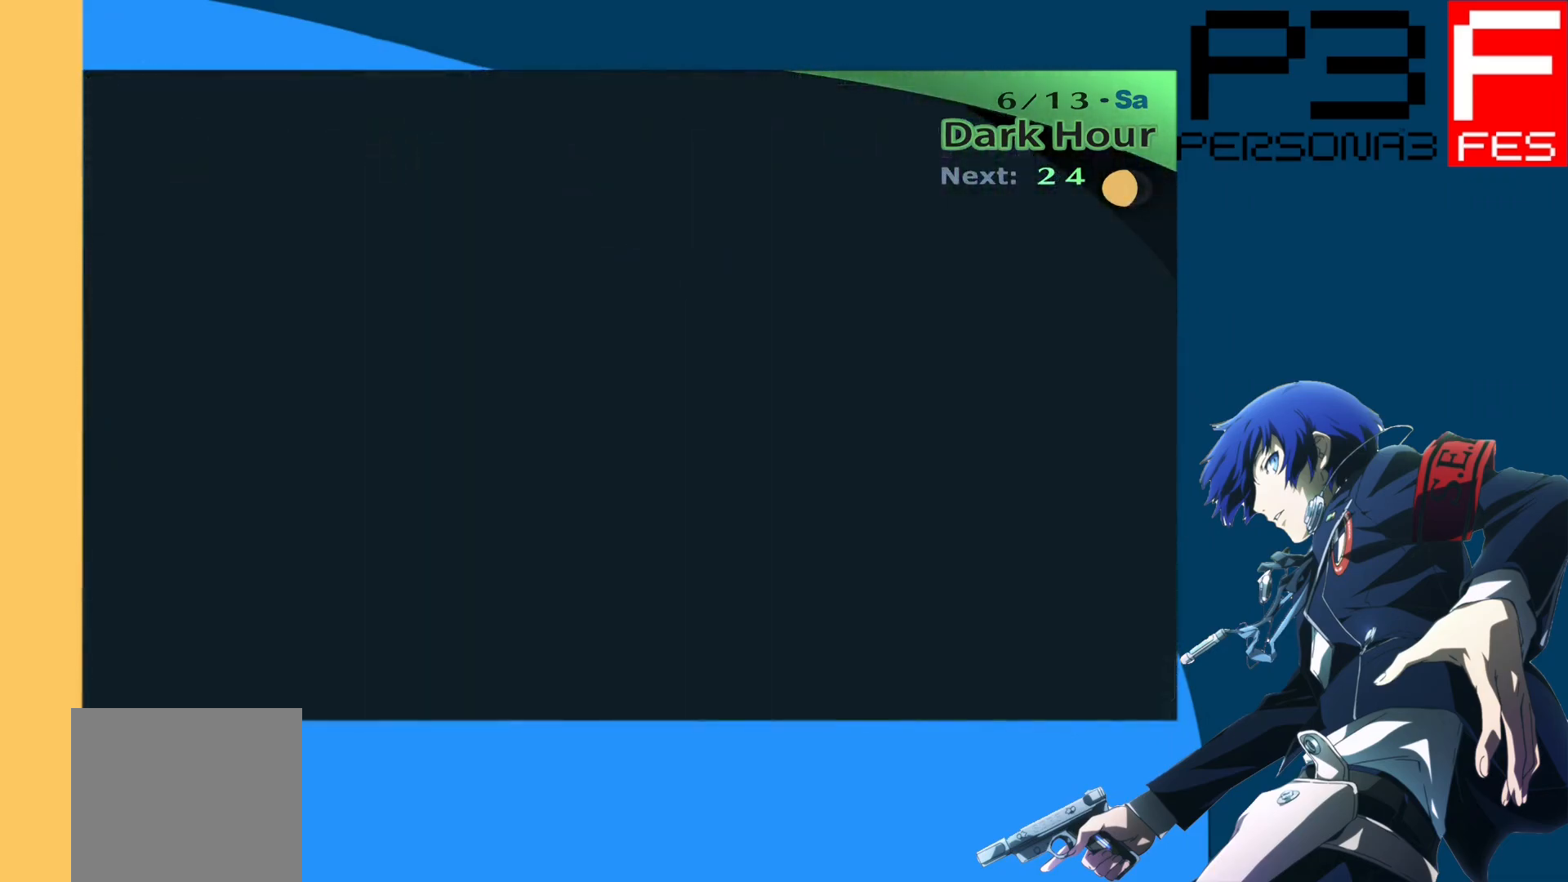
{"buttons": [], "left_stick": "up", "right_stick": "center", "events": []}
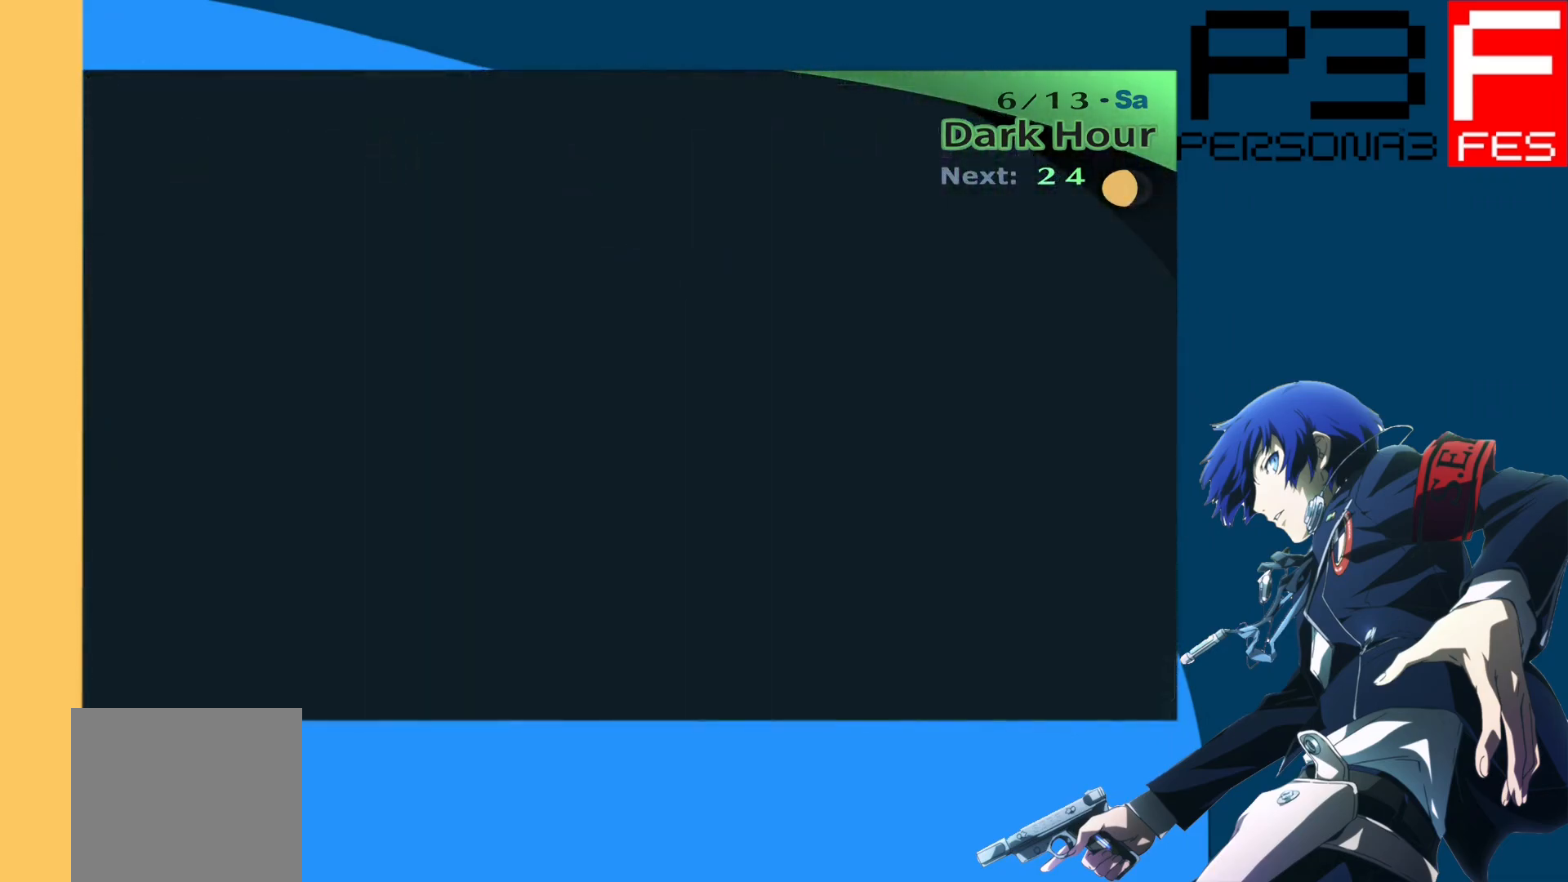
{"buttons": [], "left_stick": "up", "right_stick": "center", "events": []}
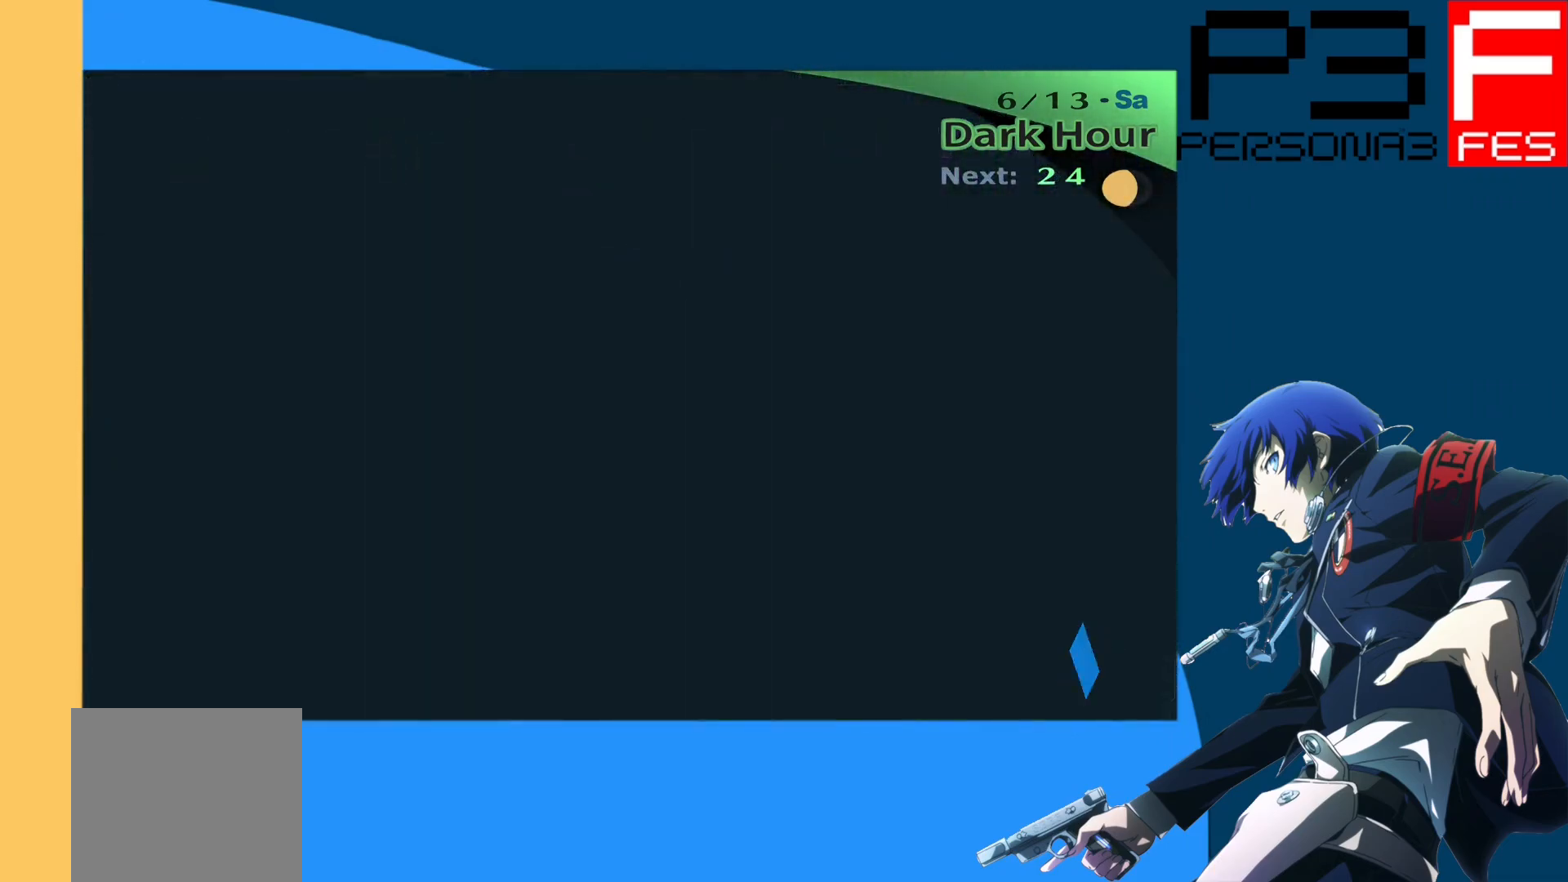
{"buttons": [], "left_stick": "up", "right_stick": "center", "events": []}
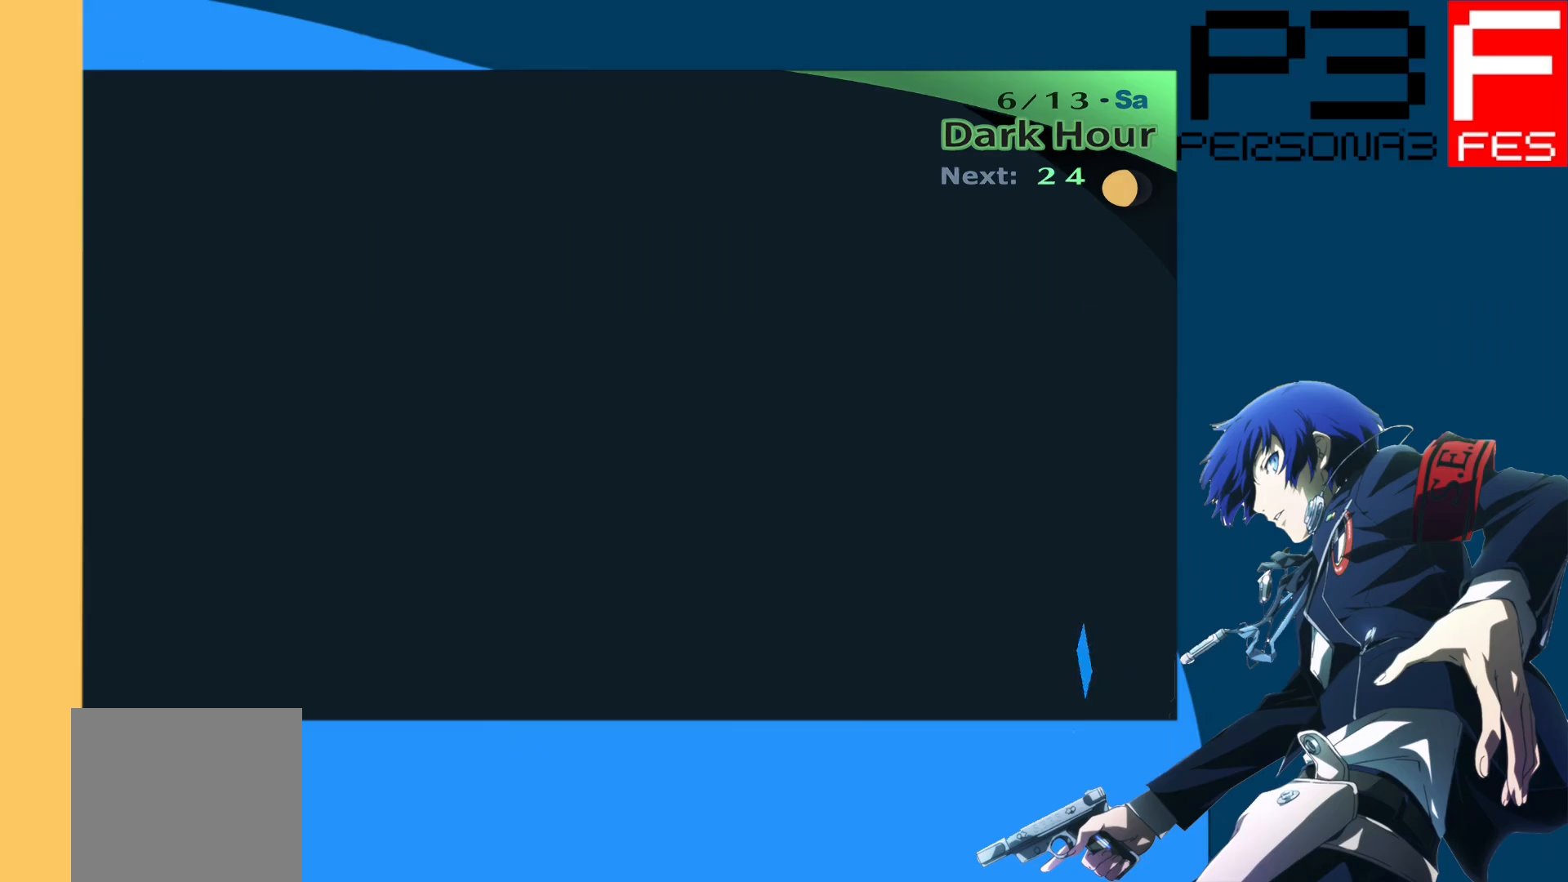
{"buttons": [], "left_stick": "up", "right_stick": "center", "events": []}
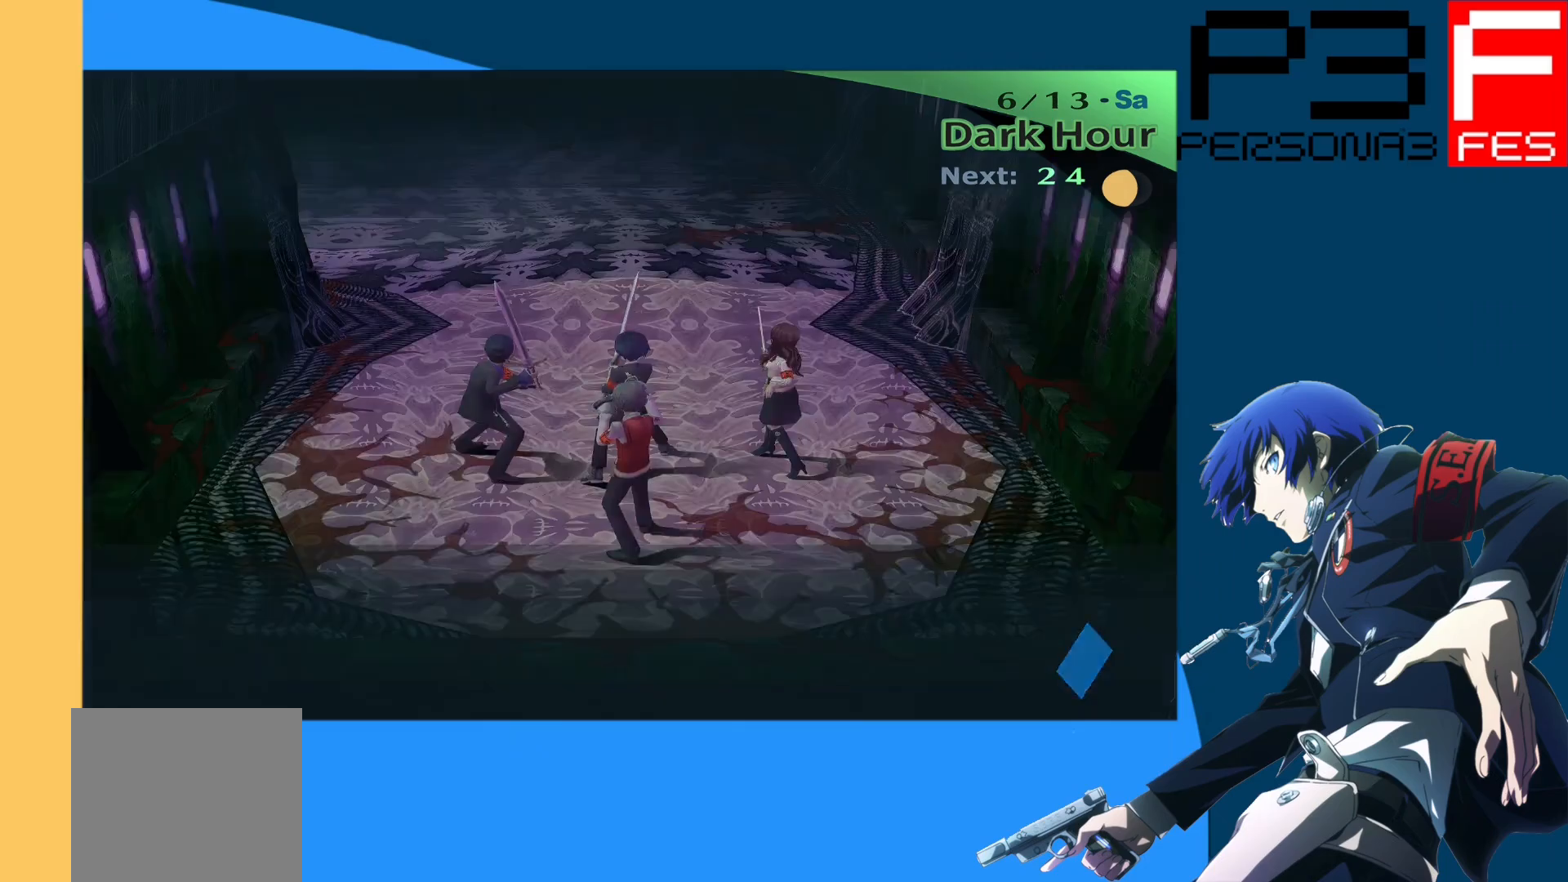
{"buttons": [], "left_stick": "up", "right_stick": "center", "events": []}
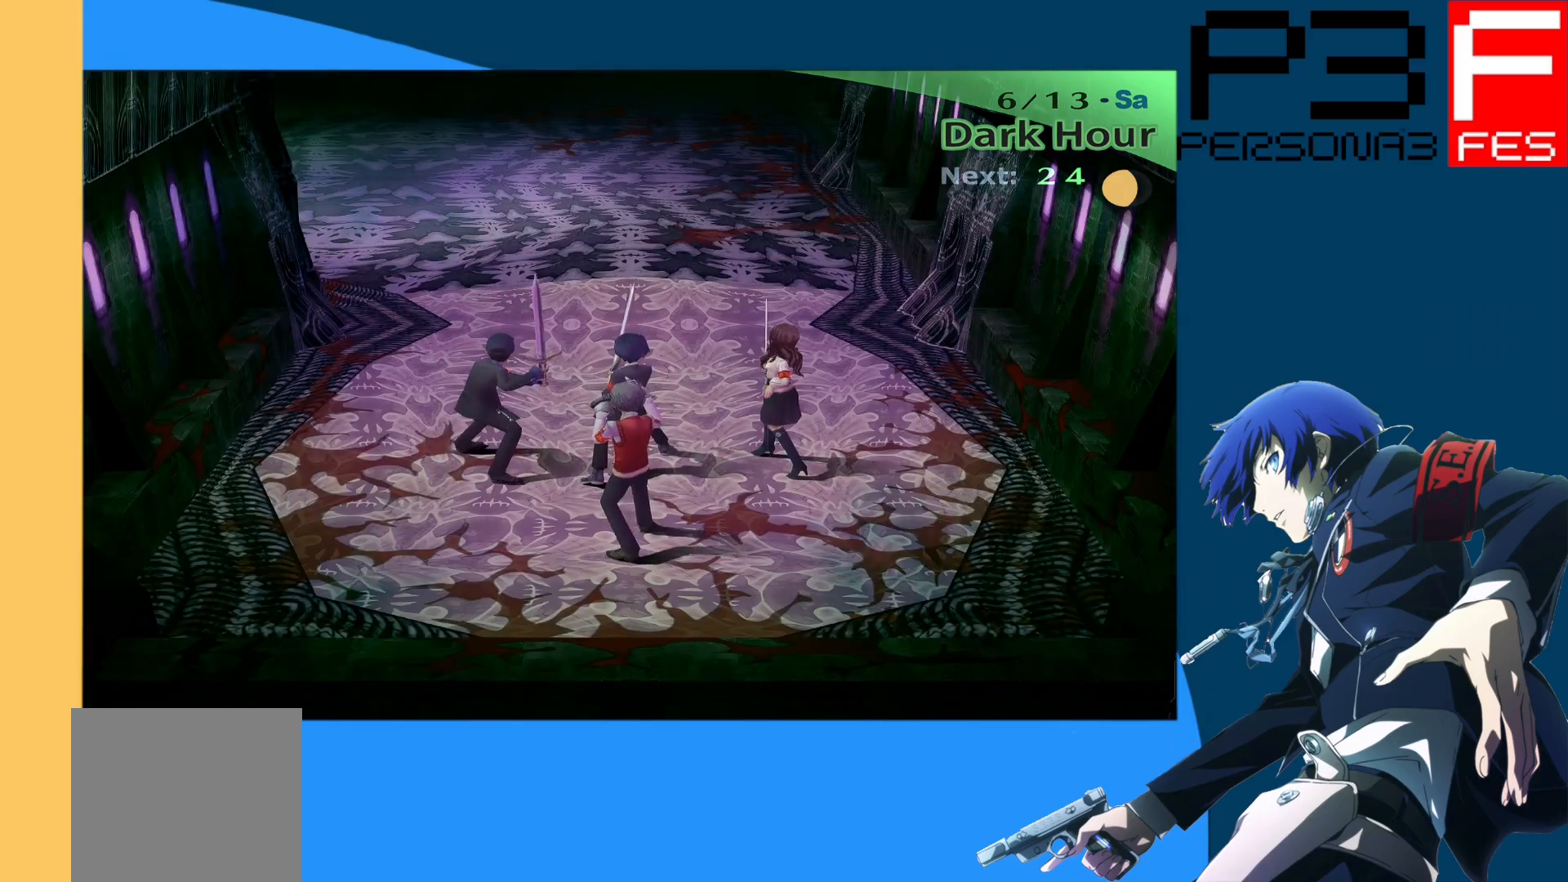
{"buttons": [], "left_stick": "up", "right_stick": "center", "events": []}
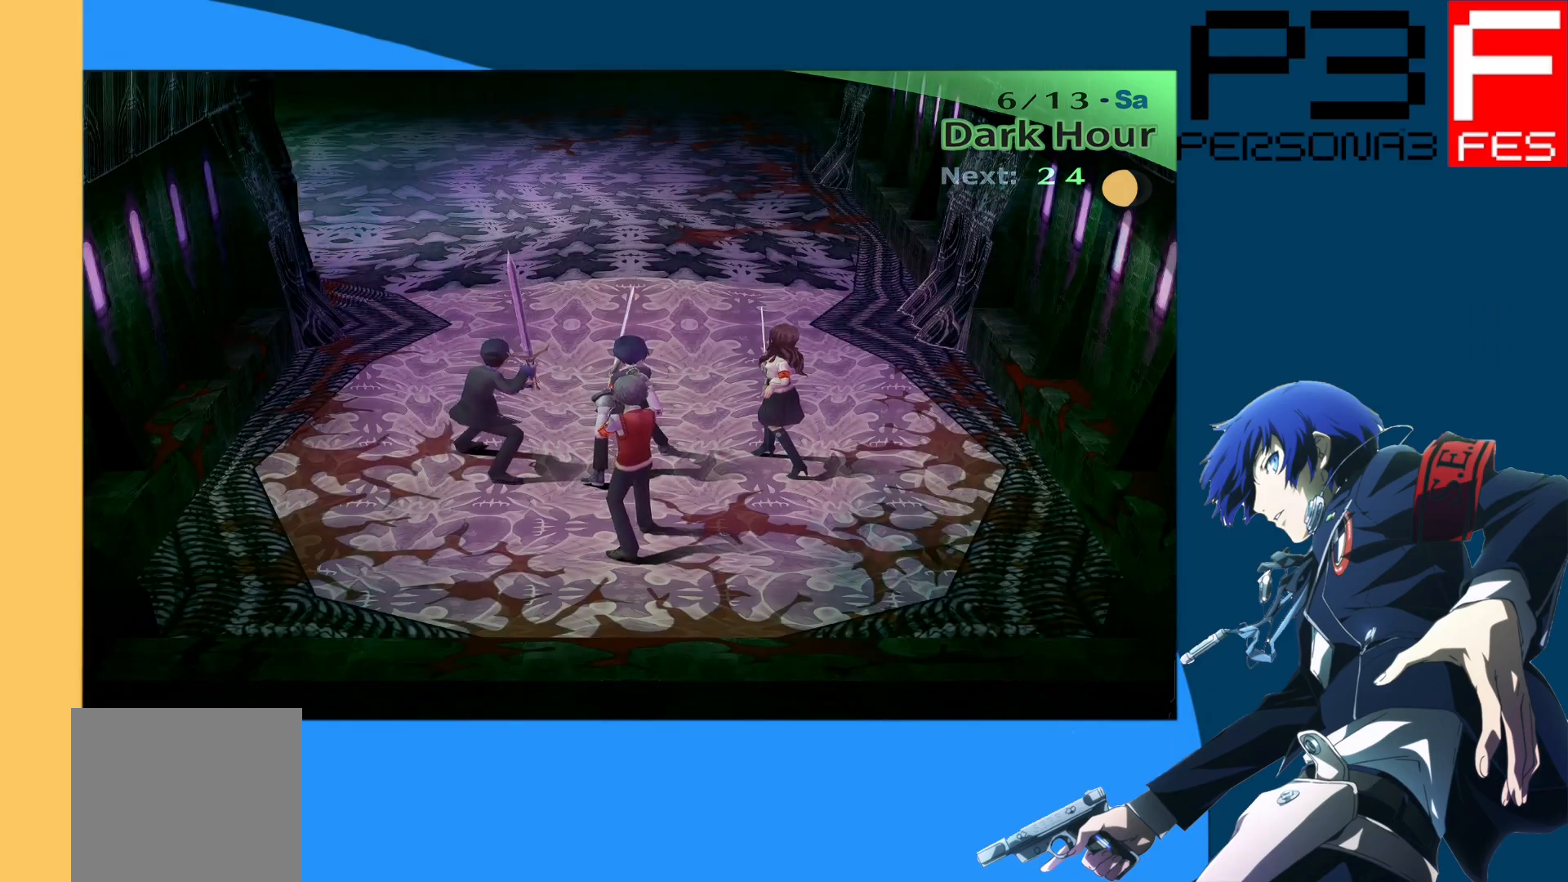
{"buttons": [], "left_stick": "up", "right_stick": "center", "events": []}
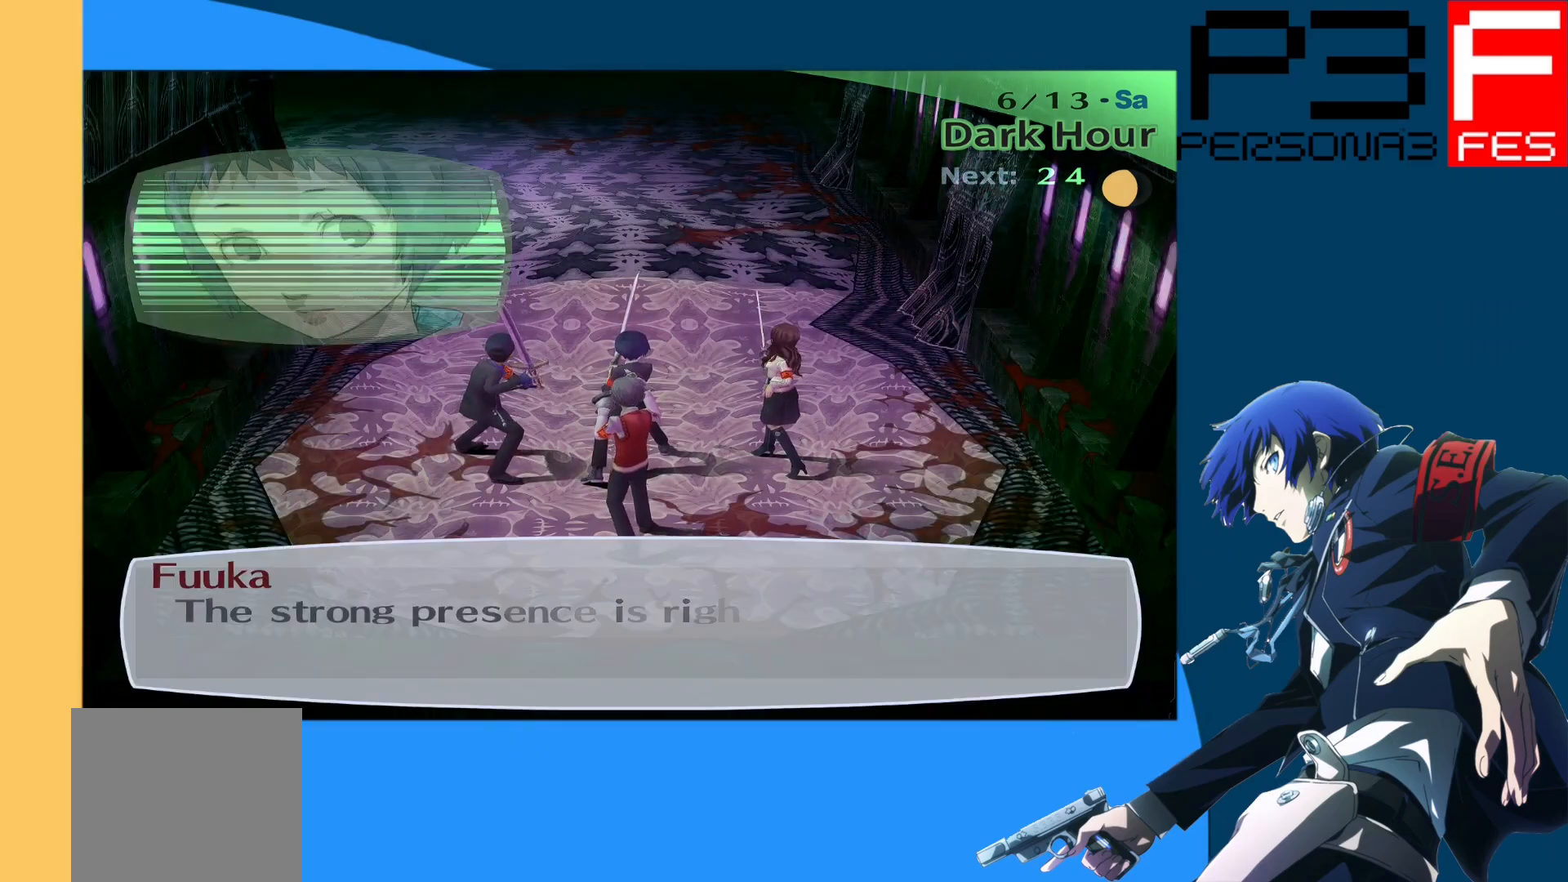
{"buttons": [], "left_stick": "up", "right_stick": "center", "events": []}
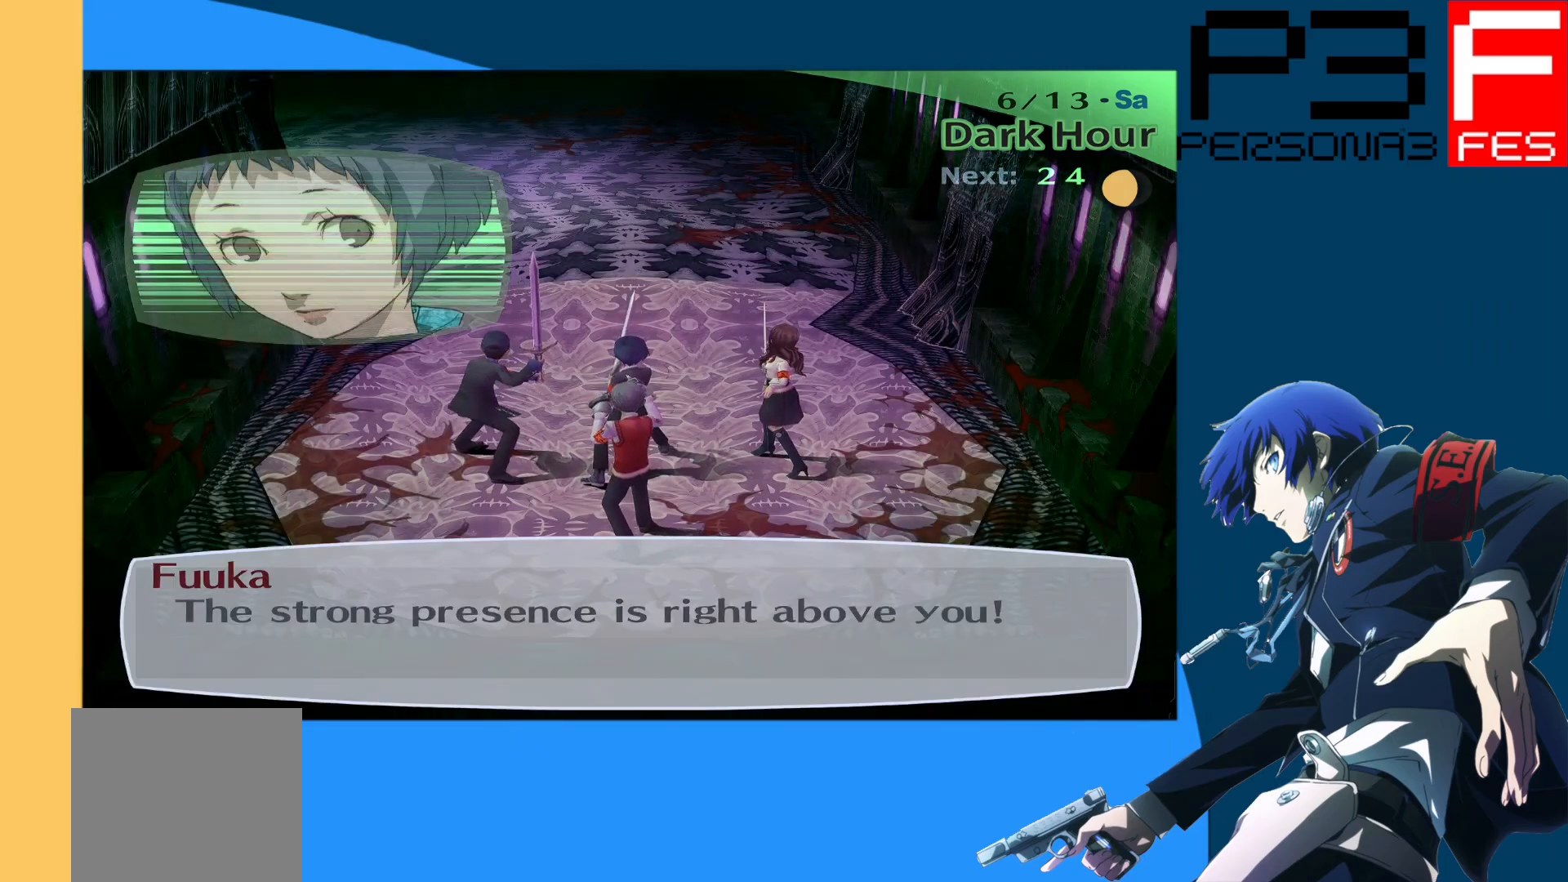
{"buttons": [], "left_stick": "up", "right_stick": "center", "events": []}
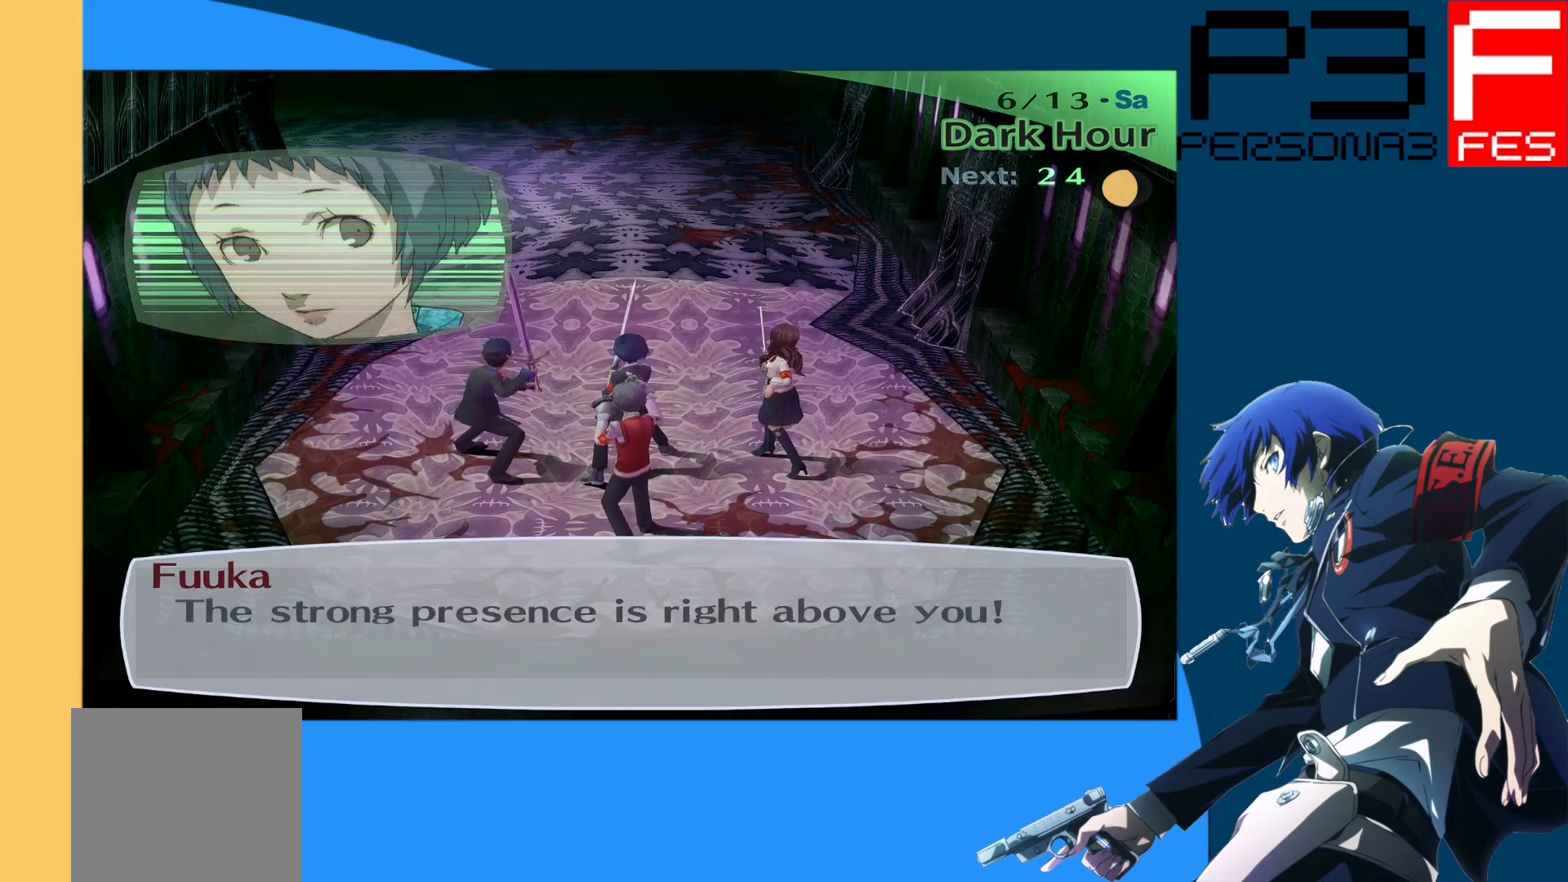
{"buttons": ["A"], "left_stick": "up", "right_stick": "center", "events": [[367, "A", "down"]]}
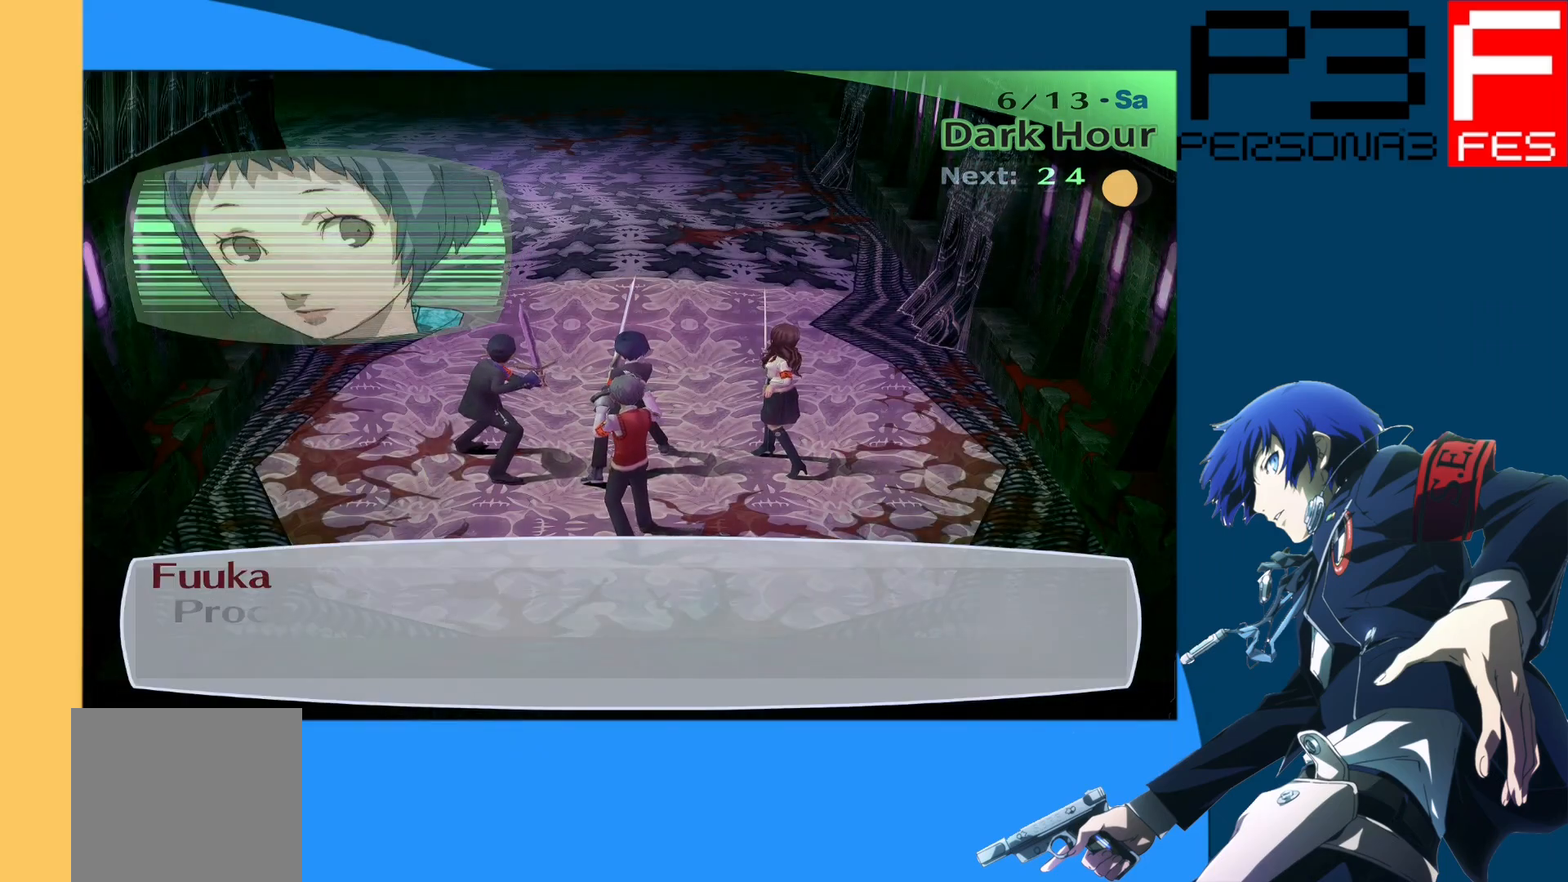
{"buttons": [], "left_stick": "up", "right_stick": "center", "events": [[17, "A", "up"]]}
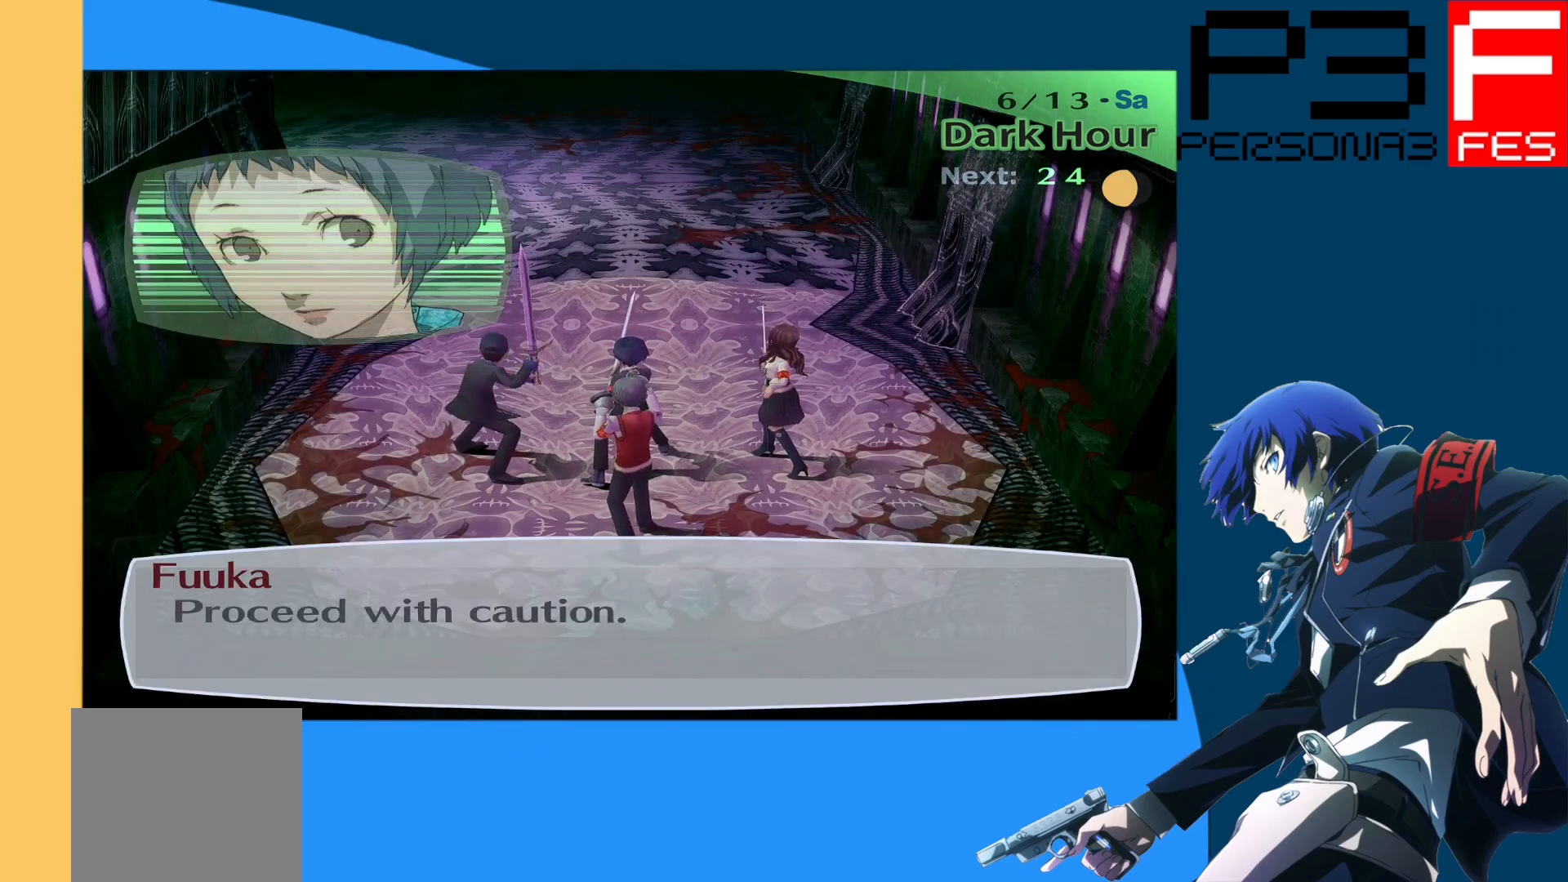
{"buttons": [], "left_stick": "up", "right_stick": "center", "events": [[233, "A", "down"], [383, "A", "up"]]}
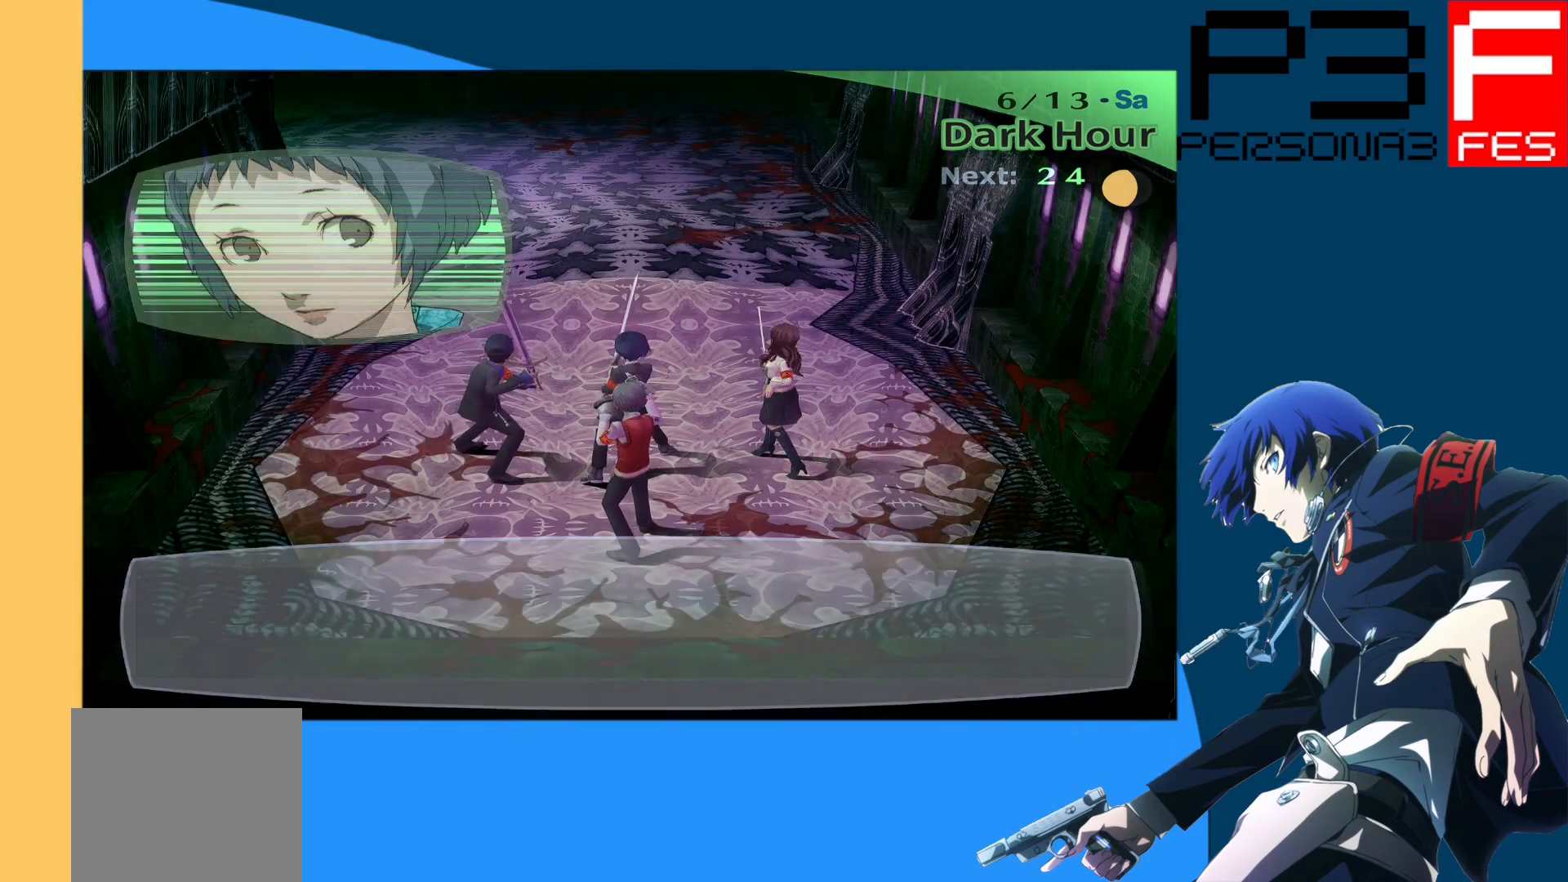
{"buttons": [], "left_stick": "up", "right_stick": "left", "events": [[400, "right_stick", "left"]]}
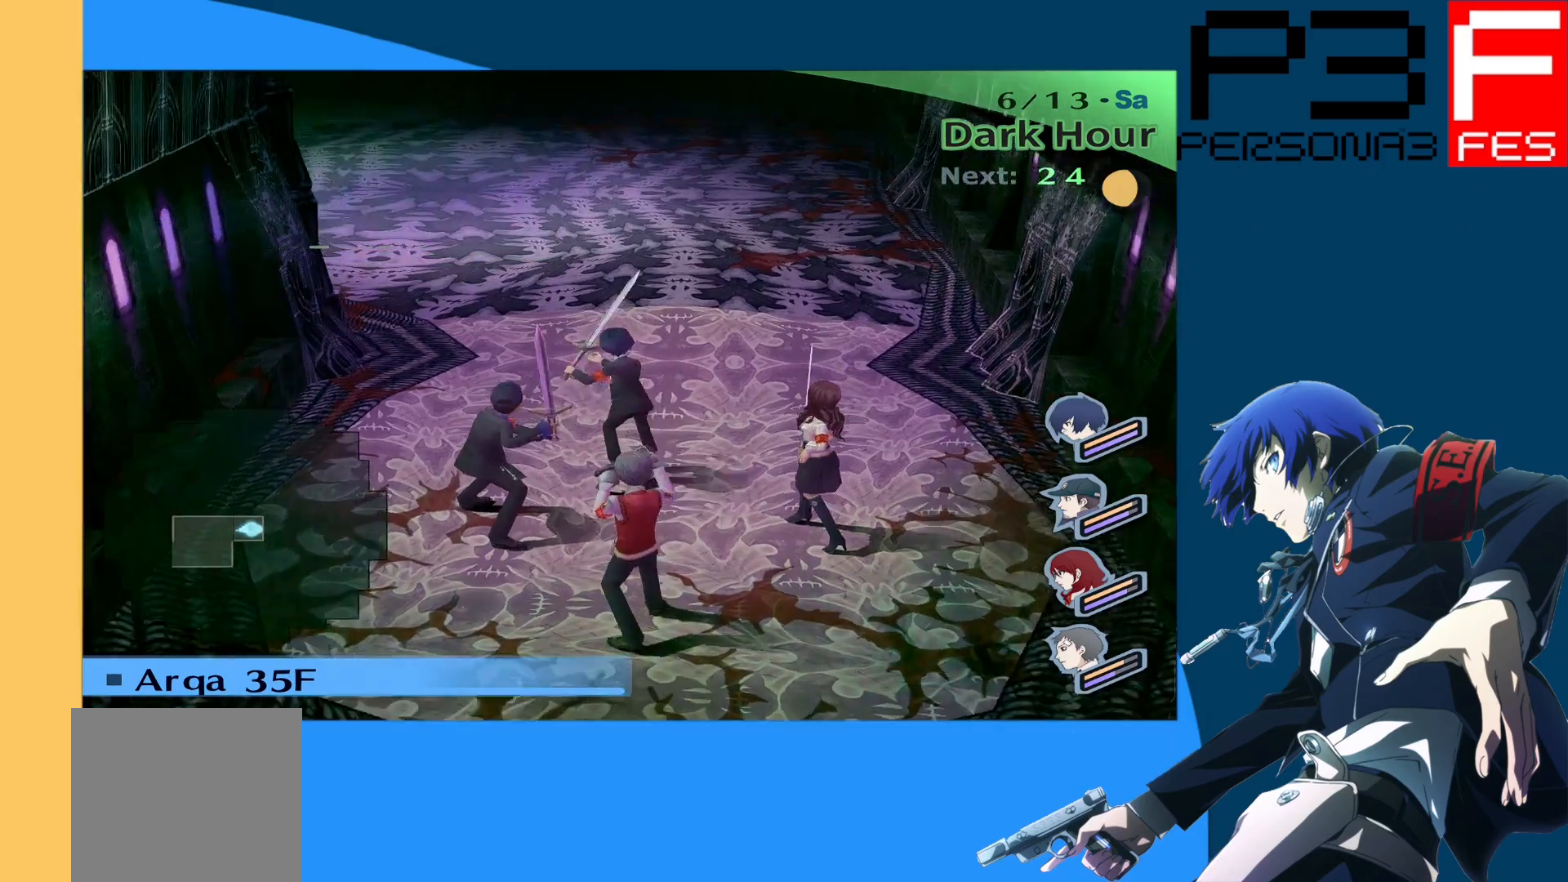
{"buttons": [], "left_stick": "up", "right_stick": "center", "events": [[83, "right_stick", "center"]]}
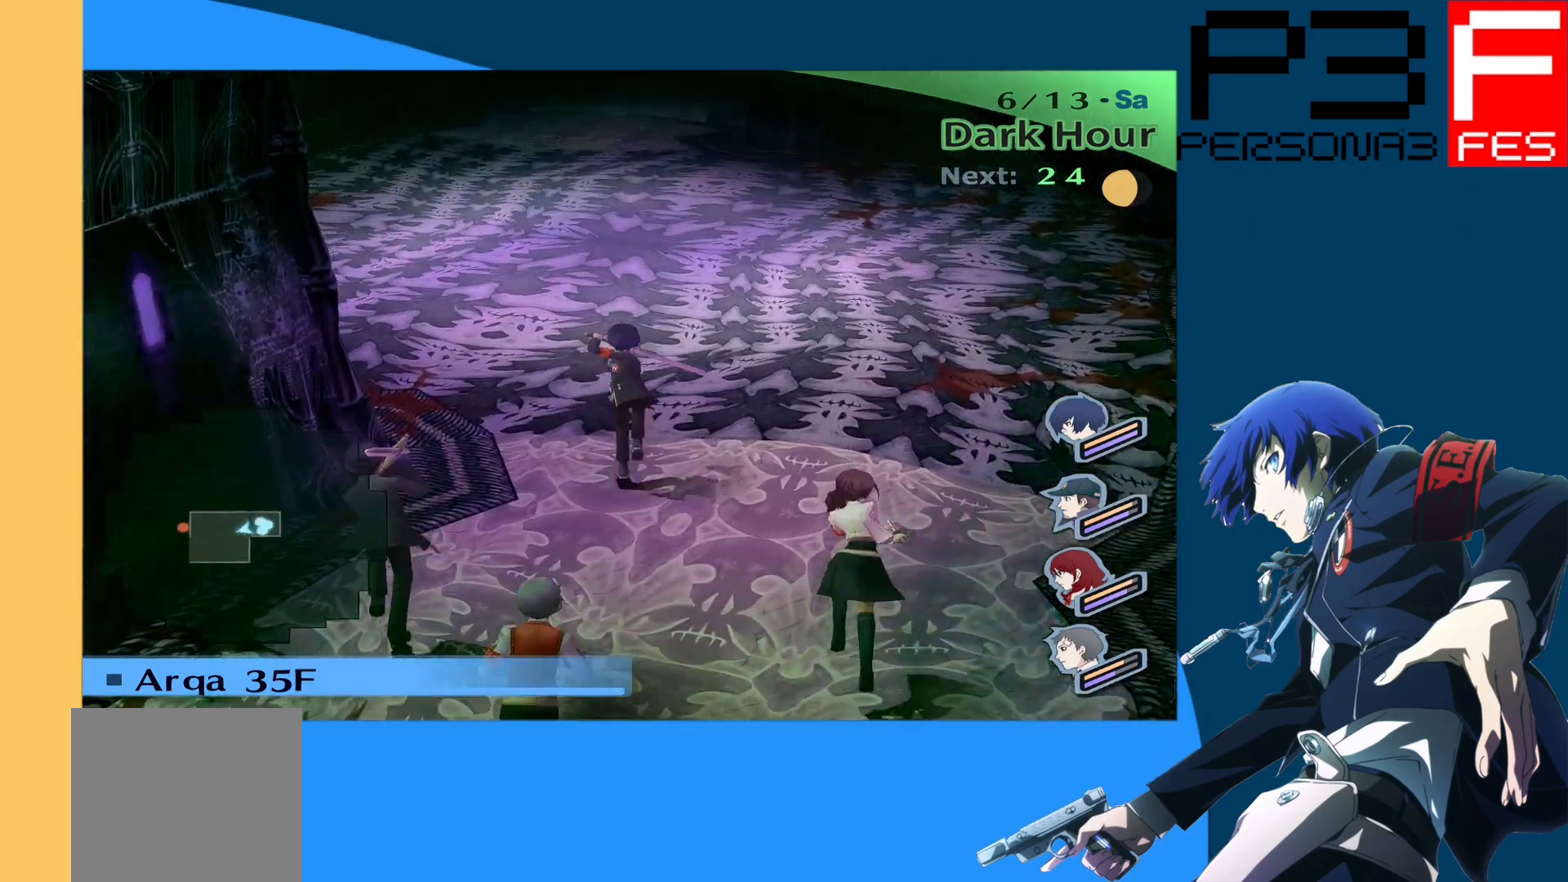
{"buttons": [], "left_stick": "up", "right_stick": "center", "events": []}
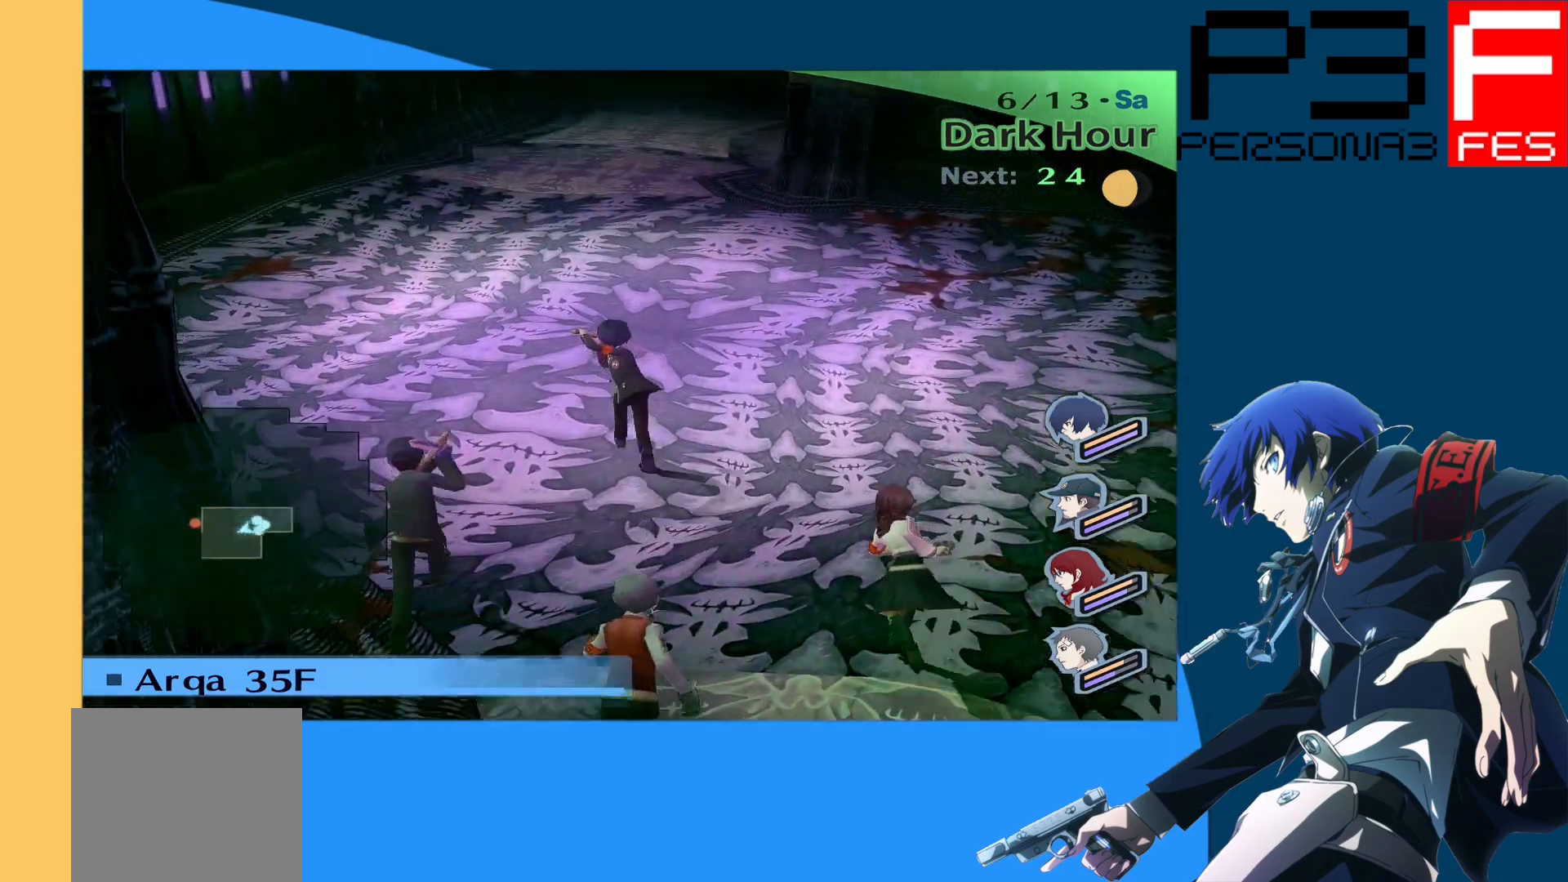
{"buttons": [], "left_stick": "up", "right_stick": "center", "events": []}
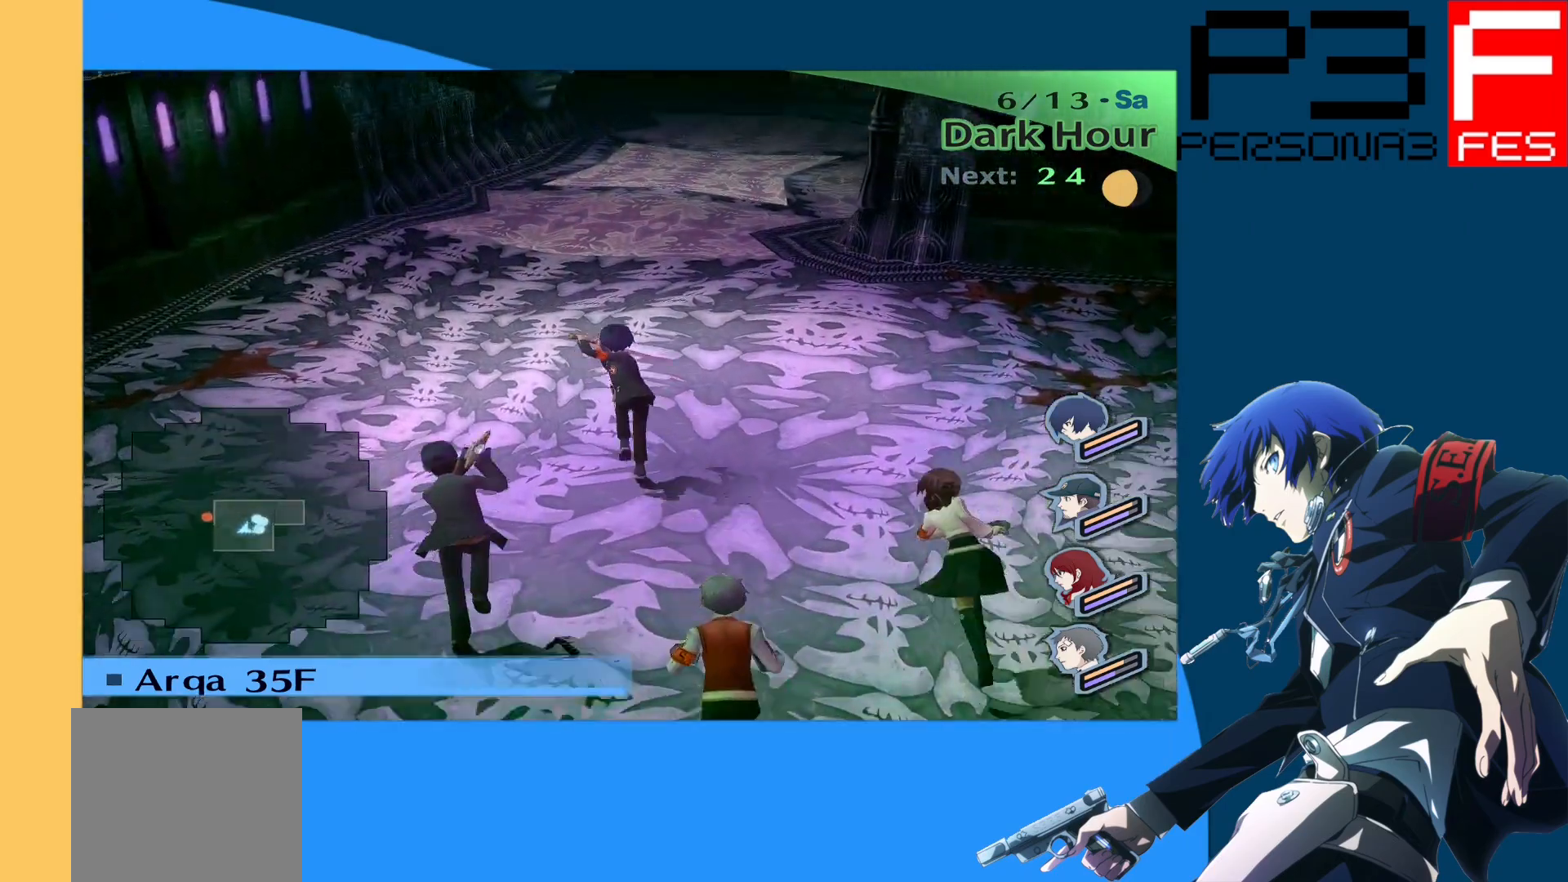
{"buttons": [], "left_stick": "up", "right_stick": "center", "events": []}
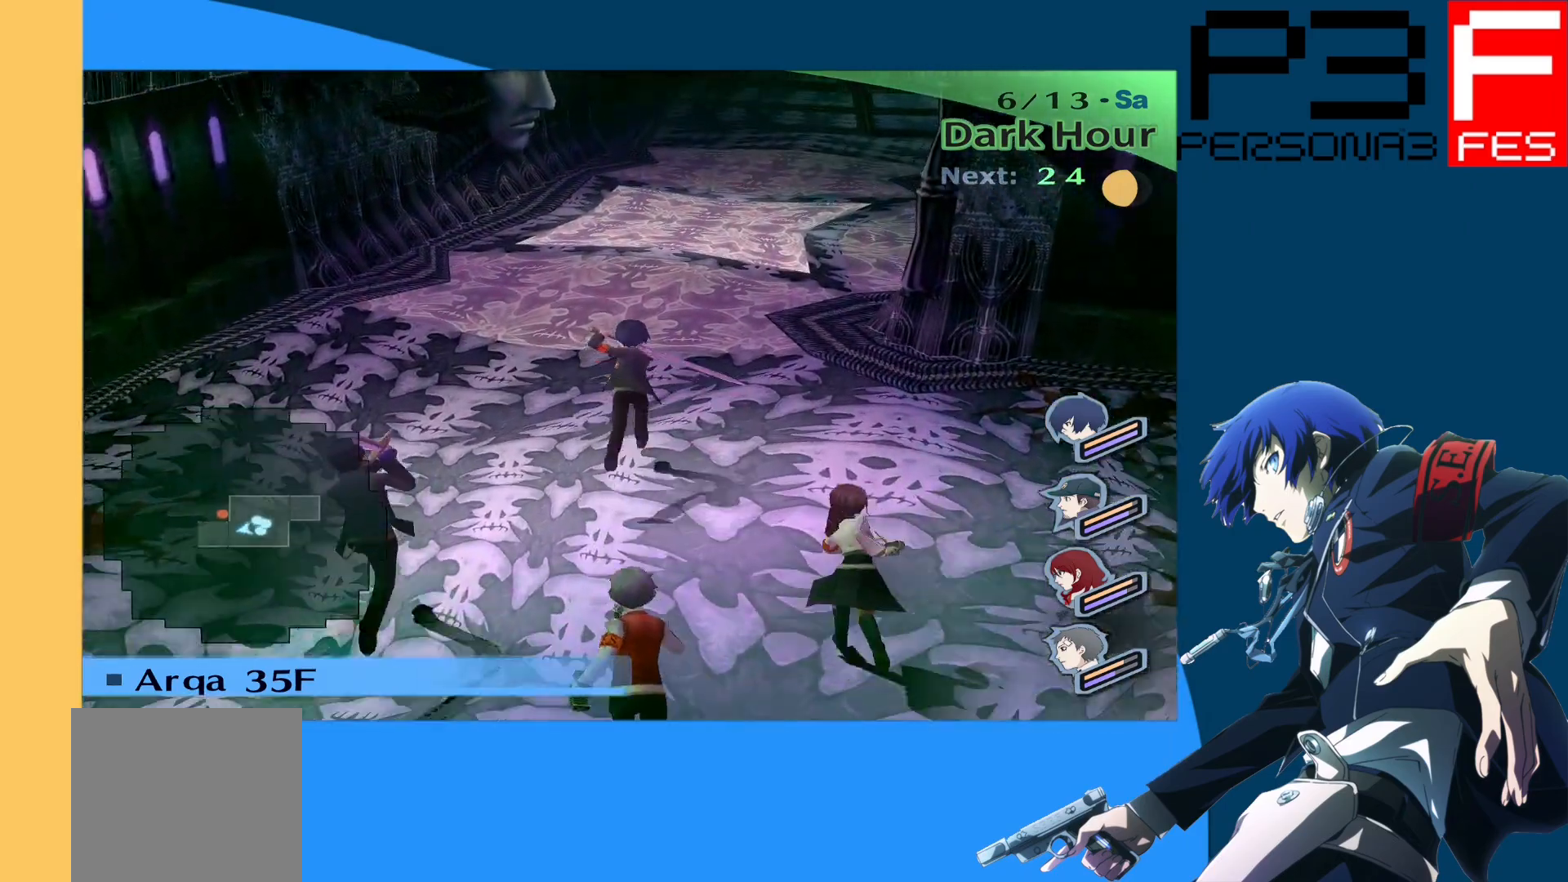
{"buttons": [], "left_stick": "center", "right_stick": "center", "events": [[100, "right_stick", "right"], [183, "left_stick", "center"], [450, "right_stick", "center"]]}
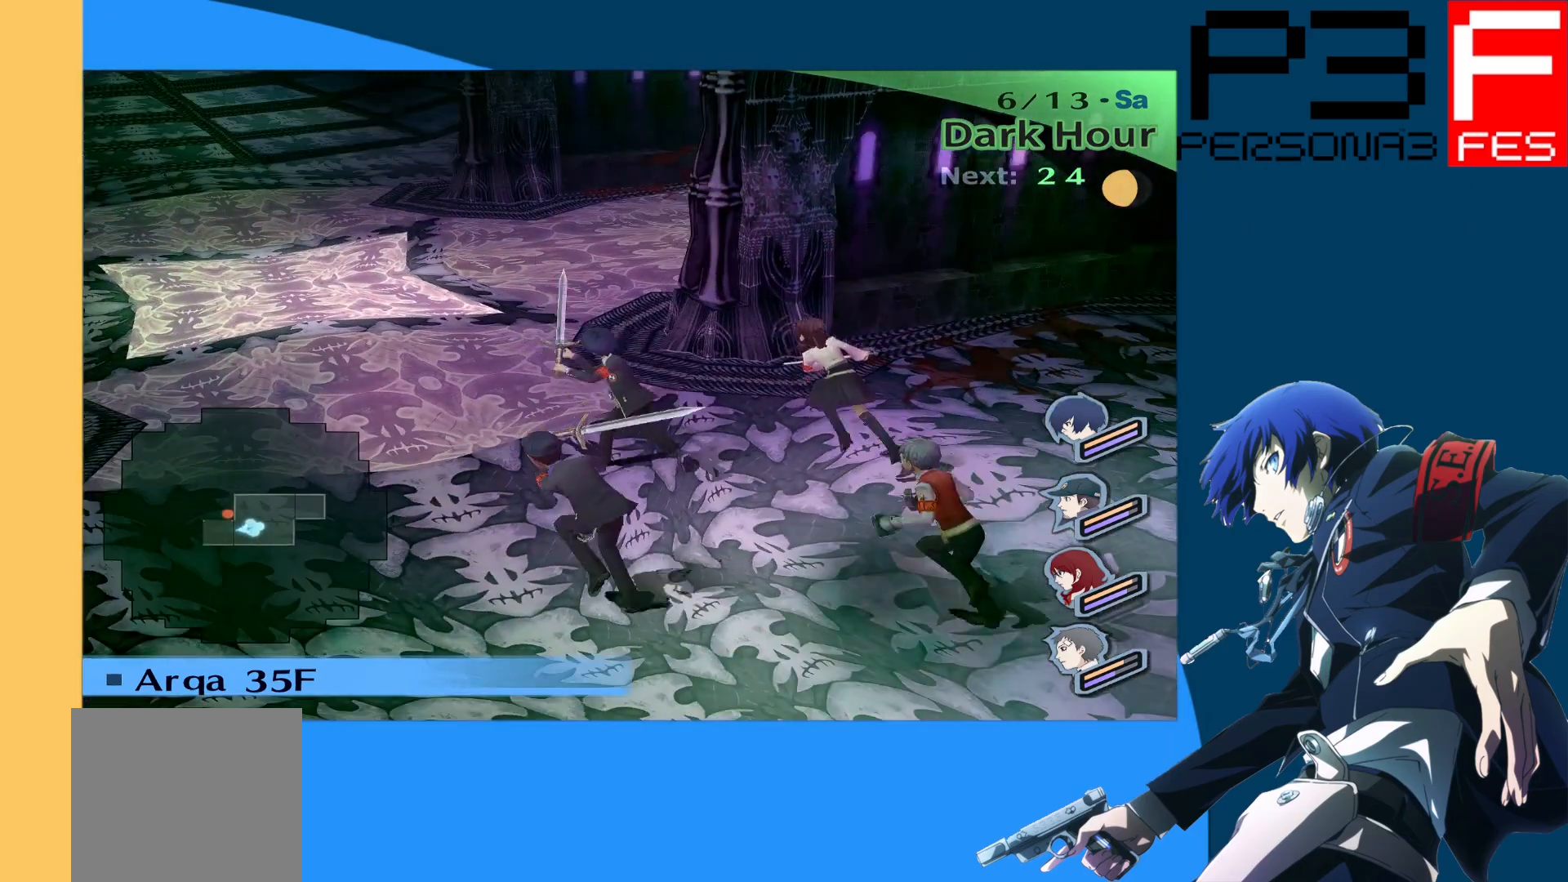
{"buttons": [], "left_stick": "down-left", "right_stick": "center", "events": [[100, "left_stick", "down-left"], [133, "right_stick", "right"], [433, "right_stick", "center"]]}
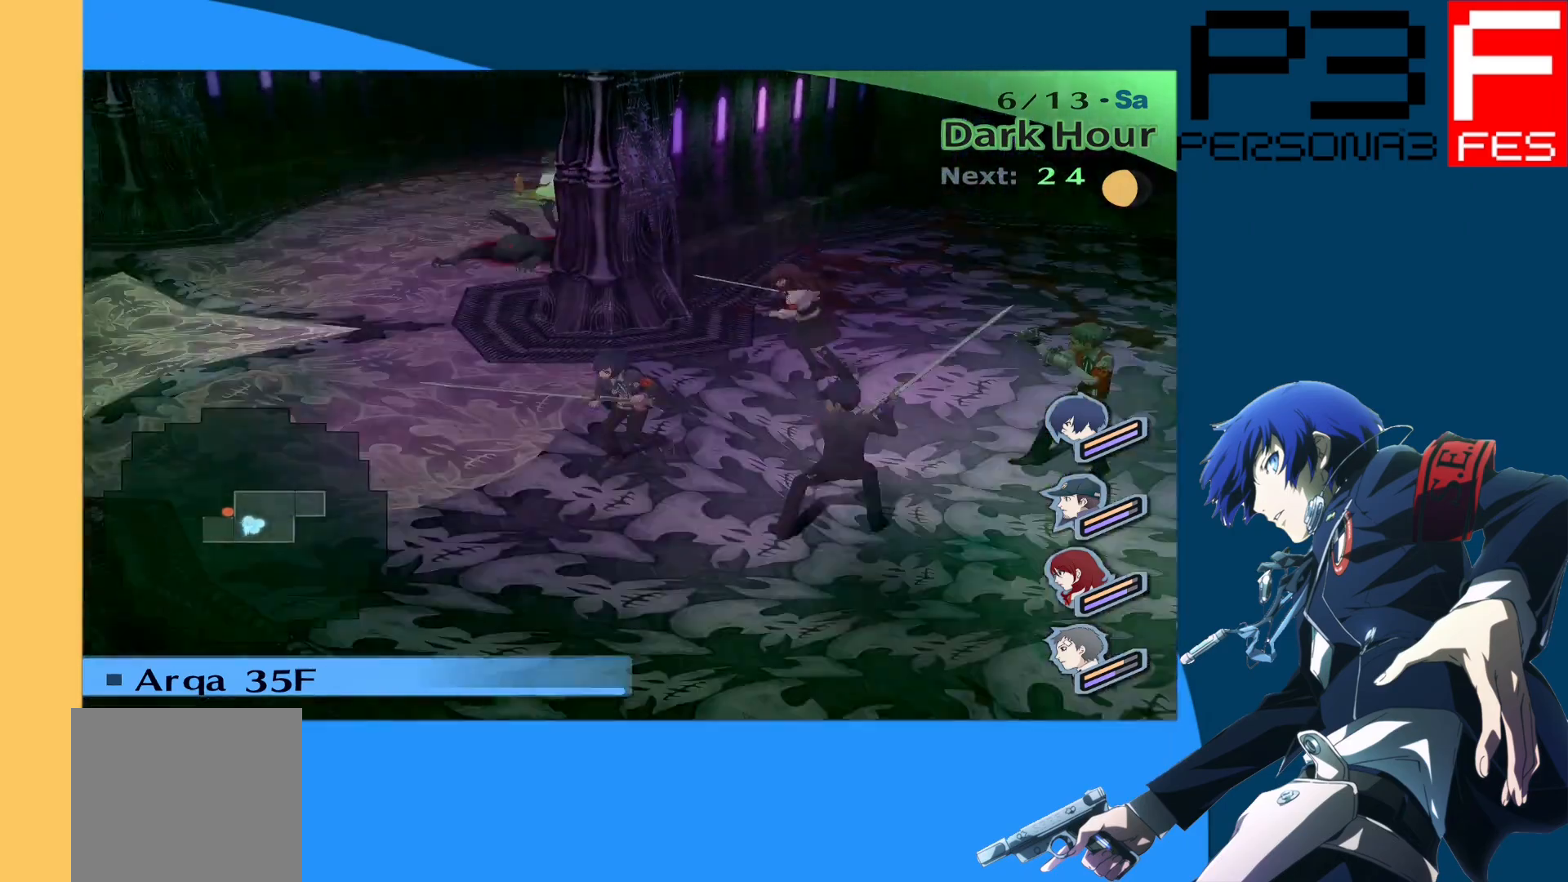
{"buttons": [], "left_stick": "down-right", "right_stick": "center", "events": [[117, "left_stick", "down-right"]]}